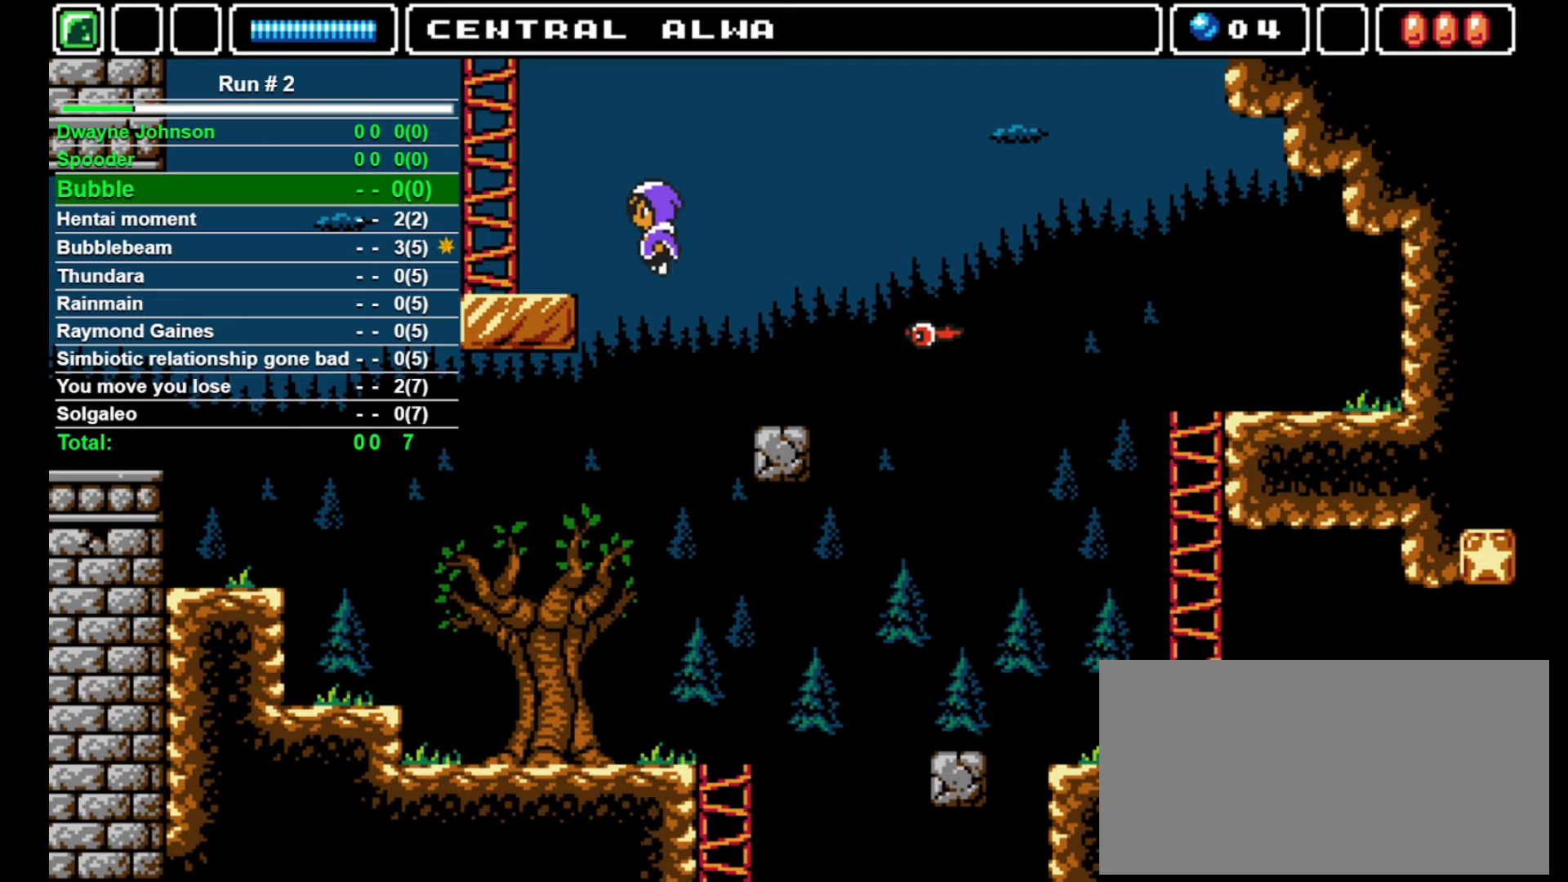
Gameplay with a controller (arcade stick); each line is a JSON object with the inputs held at the frame after it. "events" lists button and stick changes between this image and that frame as [ms after this image, input, new state], when the widget could be followed in between. Not read: L3 R3.
{"buttons": ["CROSS"], "events": [[300, "CROSS", "up"], [467, "CROSS", "down"], [467, "DPAD_LEFT", "up"]]}
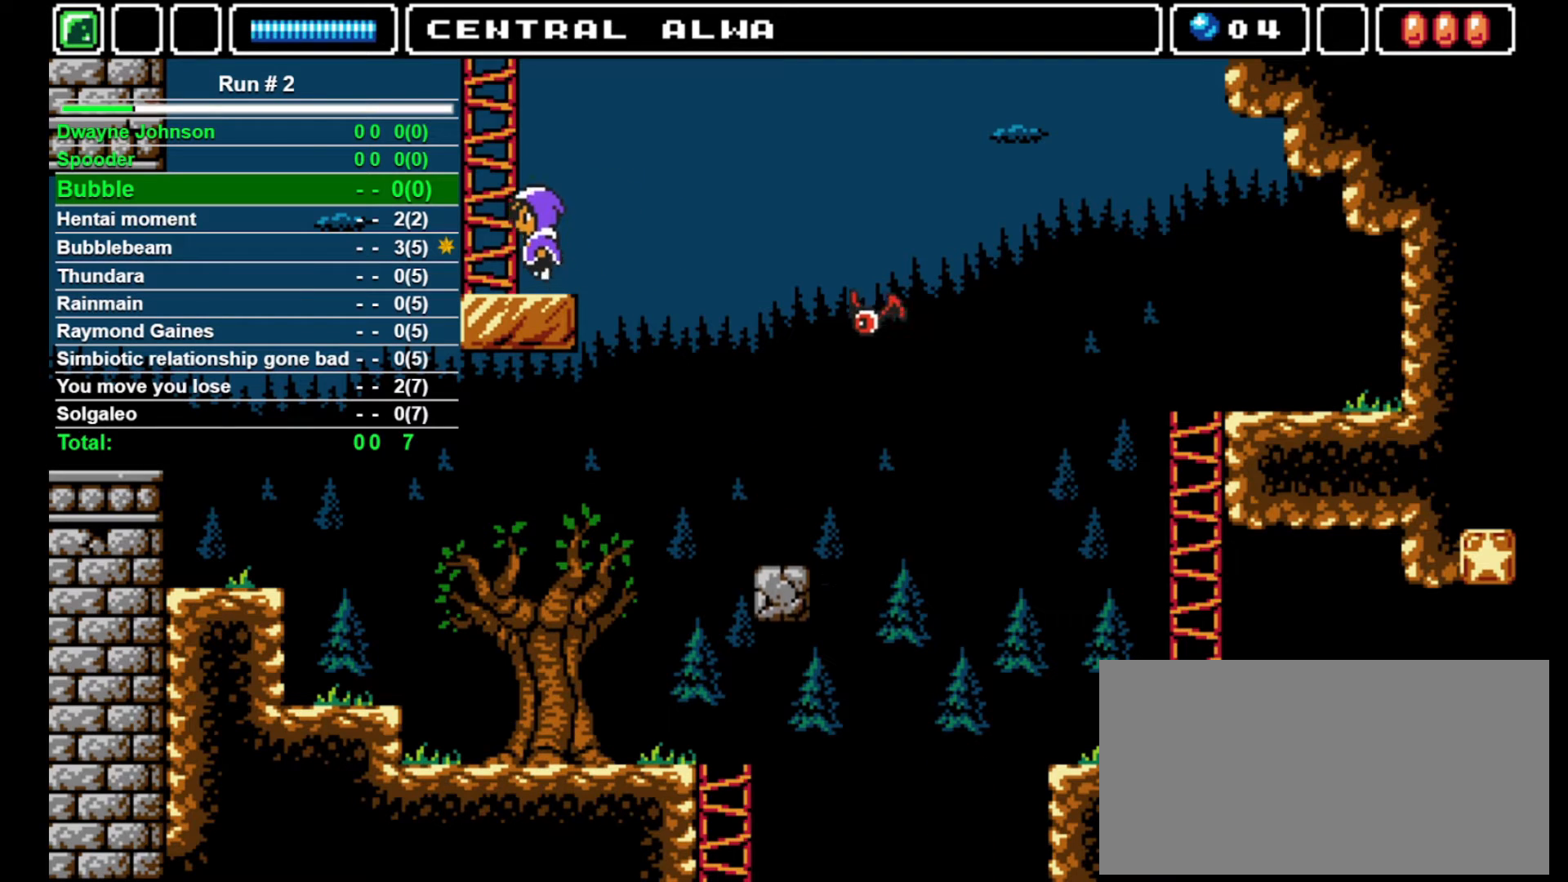
{"buttons": ["DPAD_UP"], "events": [[100, "DPAD_LEFT", "down"], [267, "CROSS", "up"], [367, "DPAD_LEFT", "up"], [367, "DPAD_UP", "down"]]}
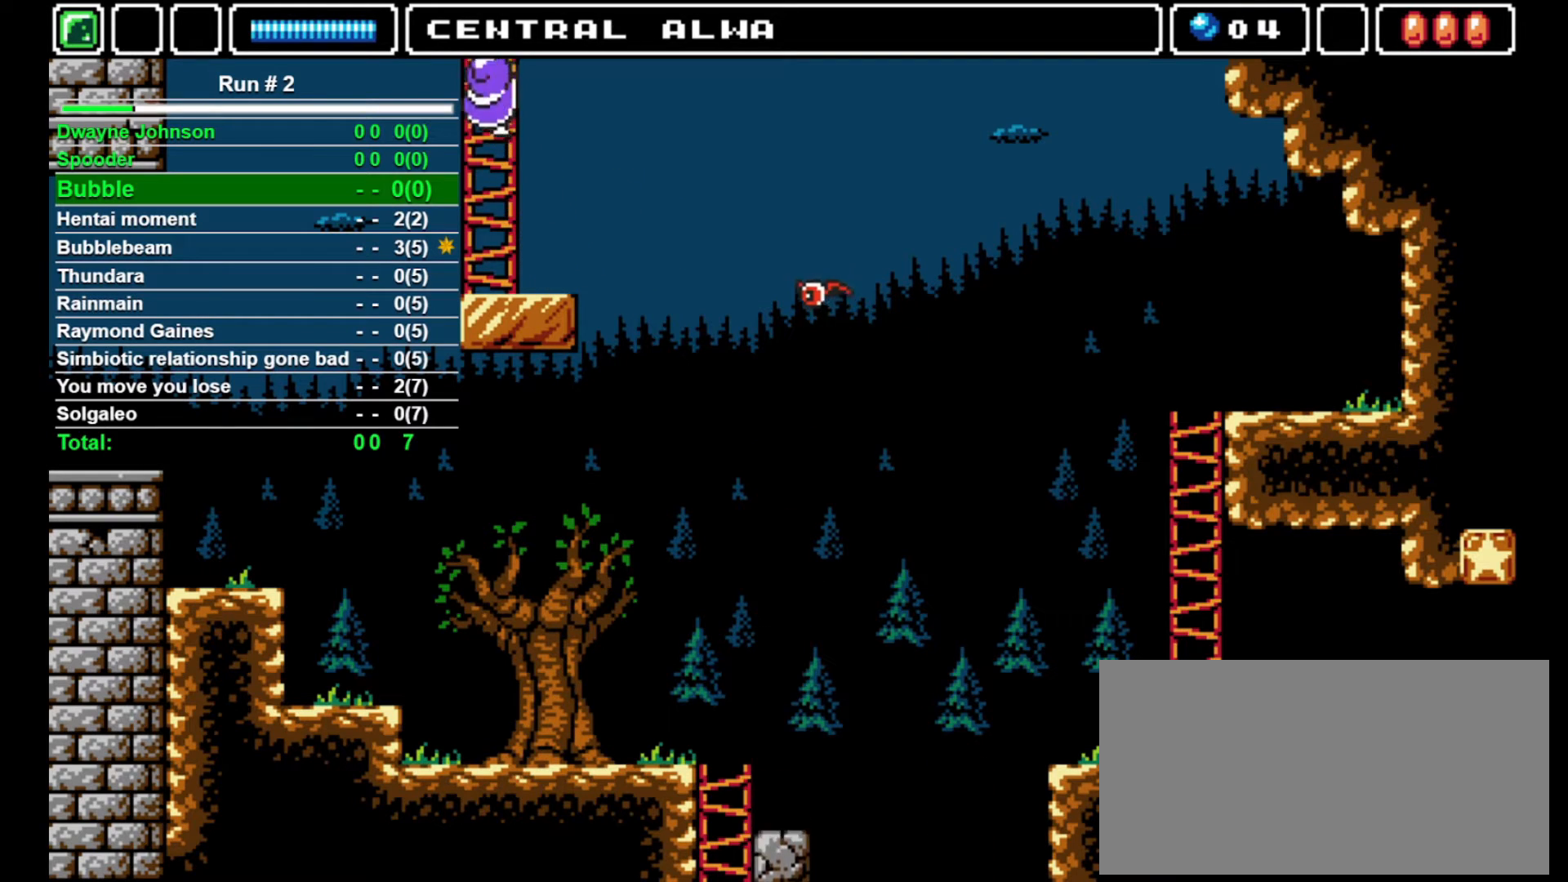
{"buttons": ["DPAD_UP"], "events": []}
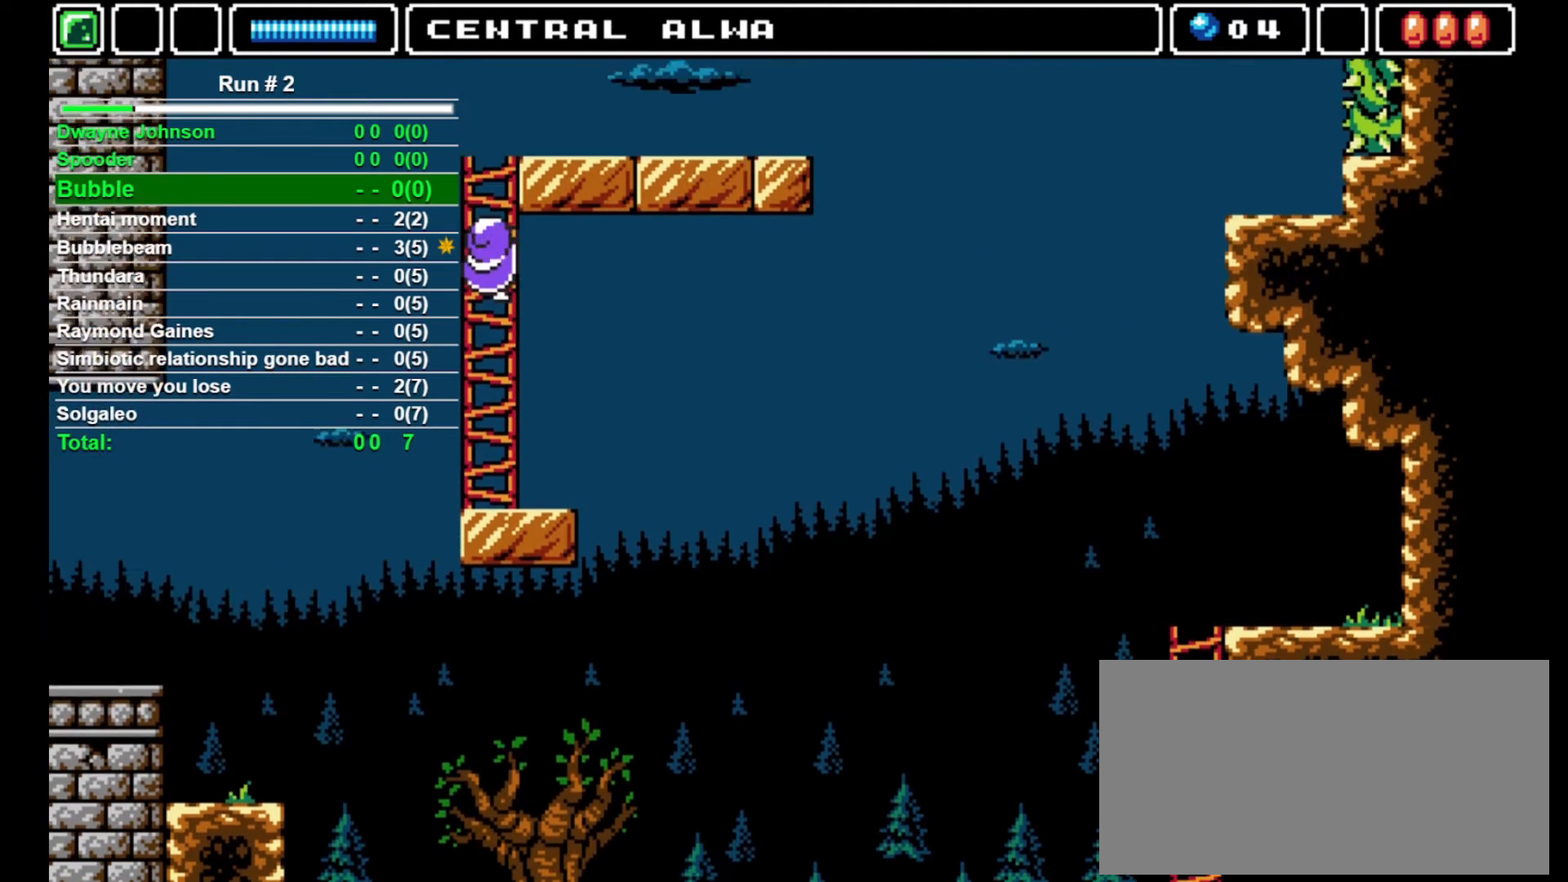
{"buttons": ["DPAD_UP"], "events": []}
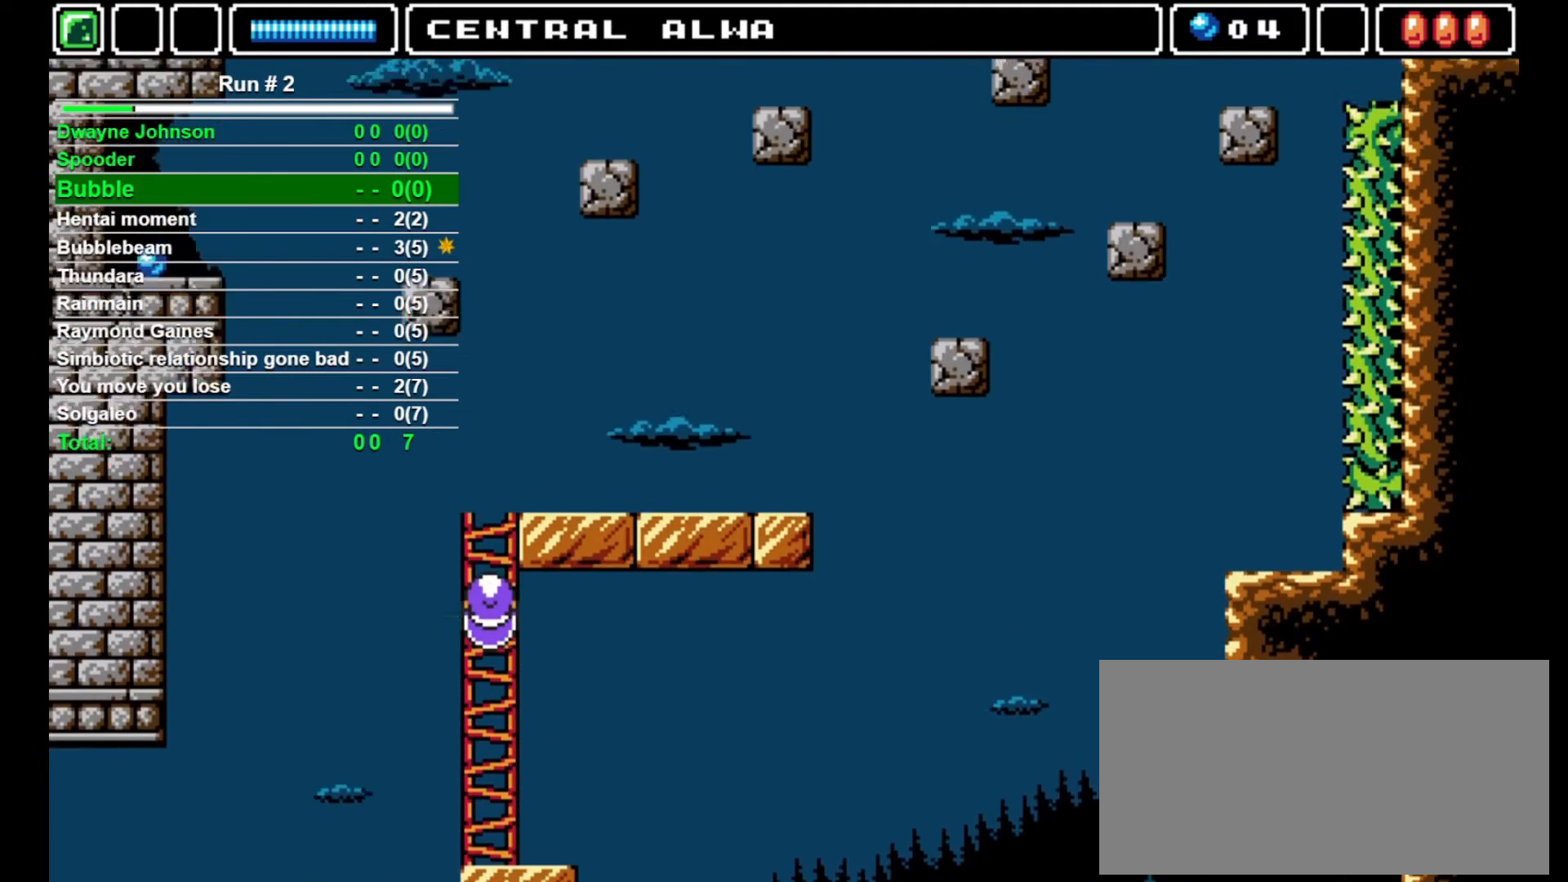
{"buttons": ["DPAD_UP"], "events": []}
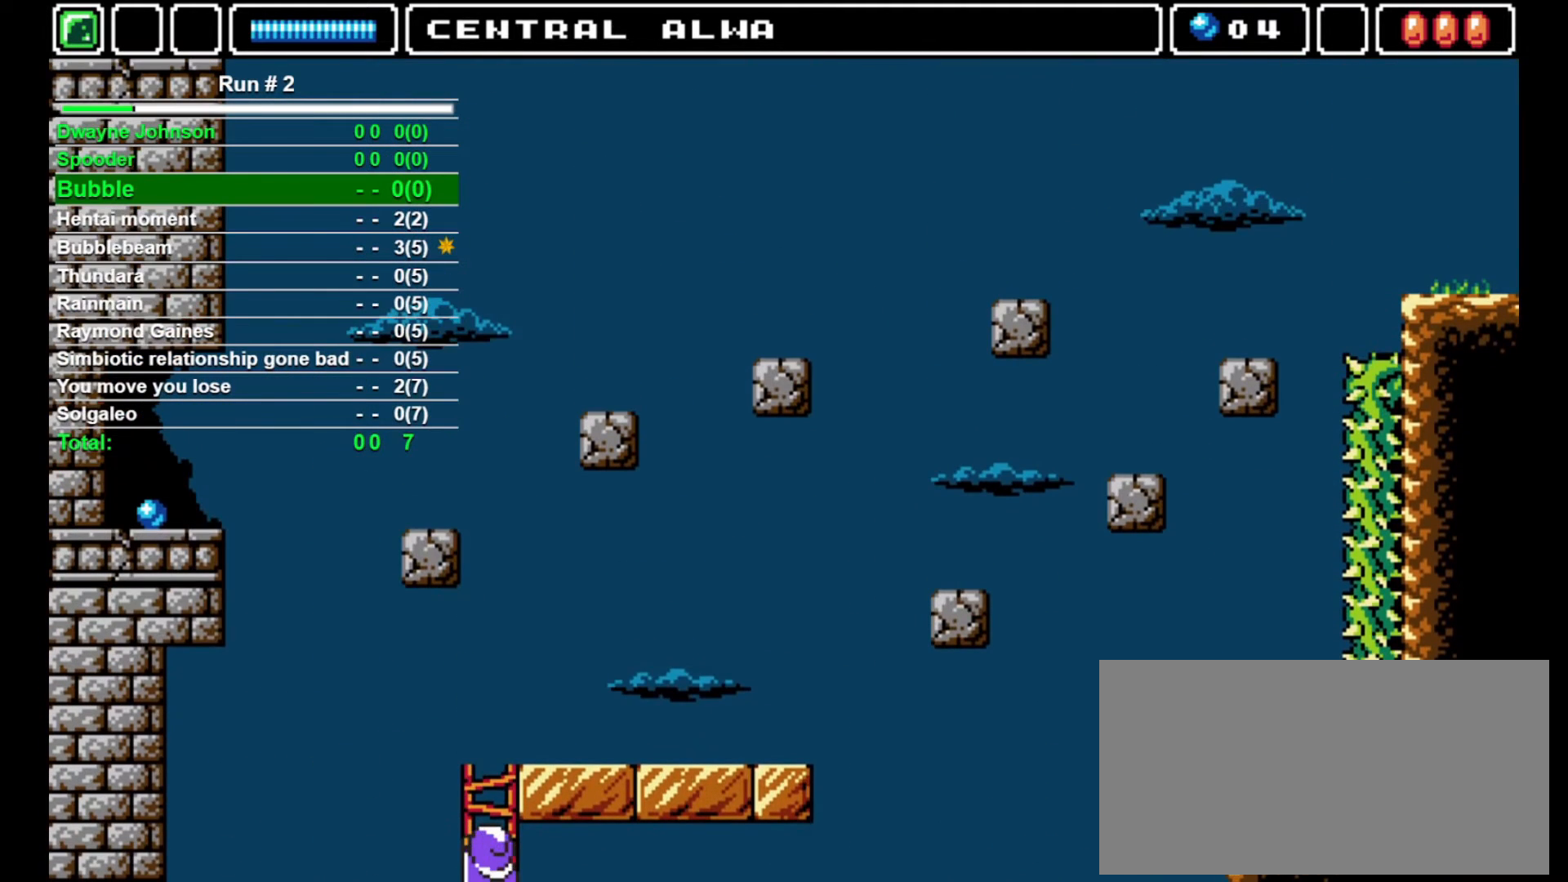
{"buttons": ["DPAD_UP"], "events": []}
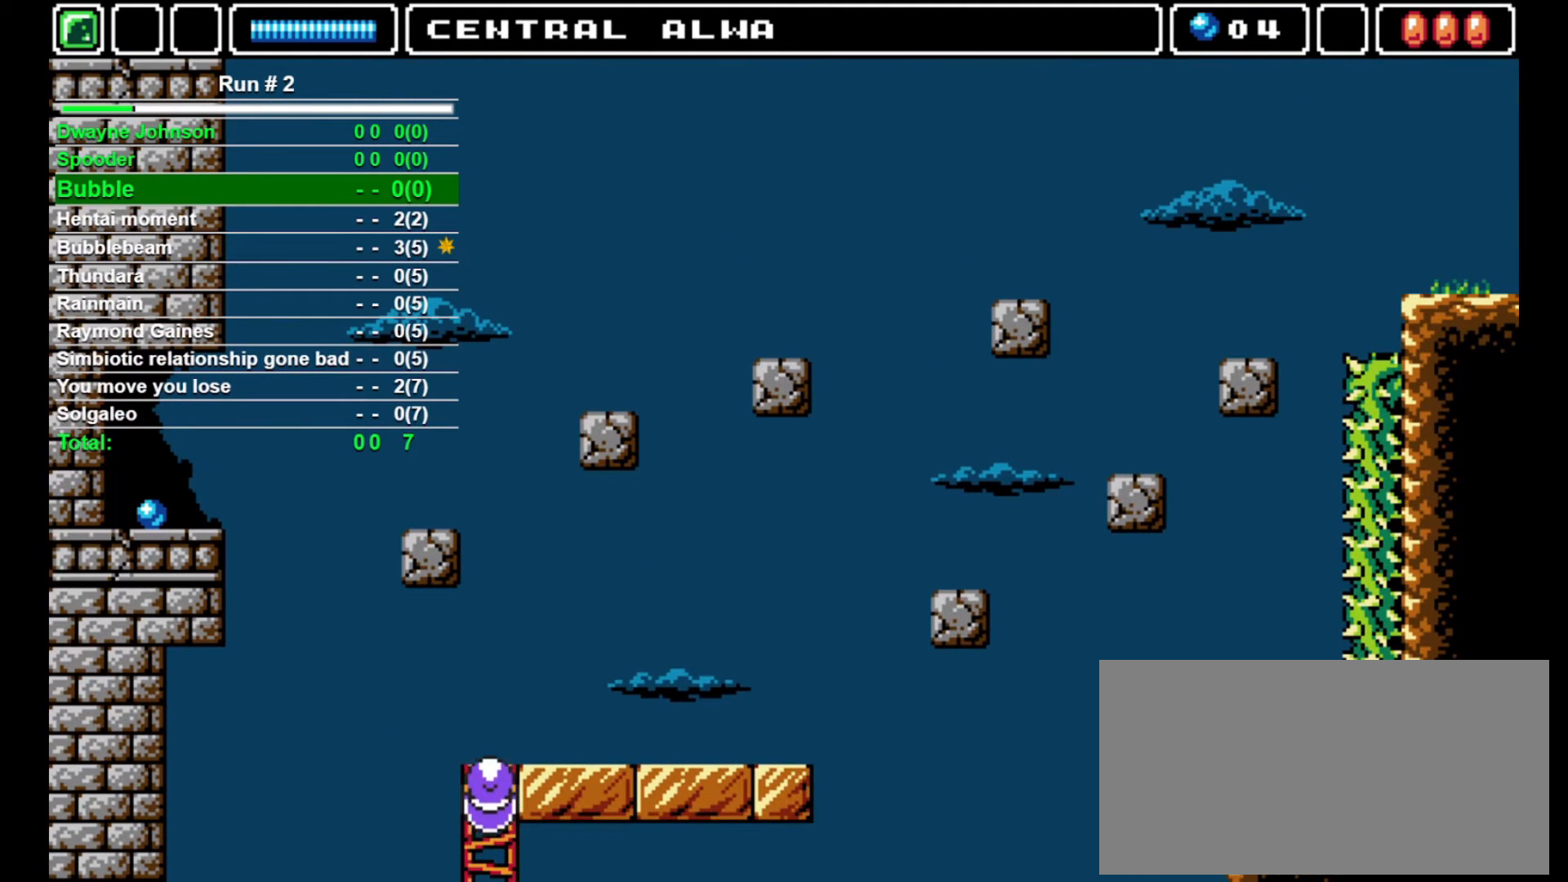
{"buttons": ["DPAD_UP"], "events": []}
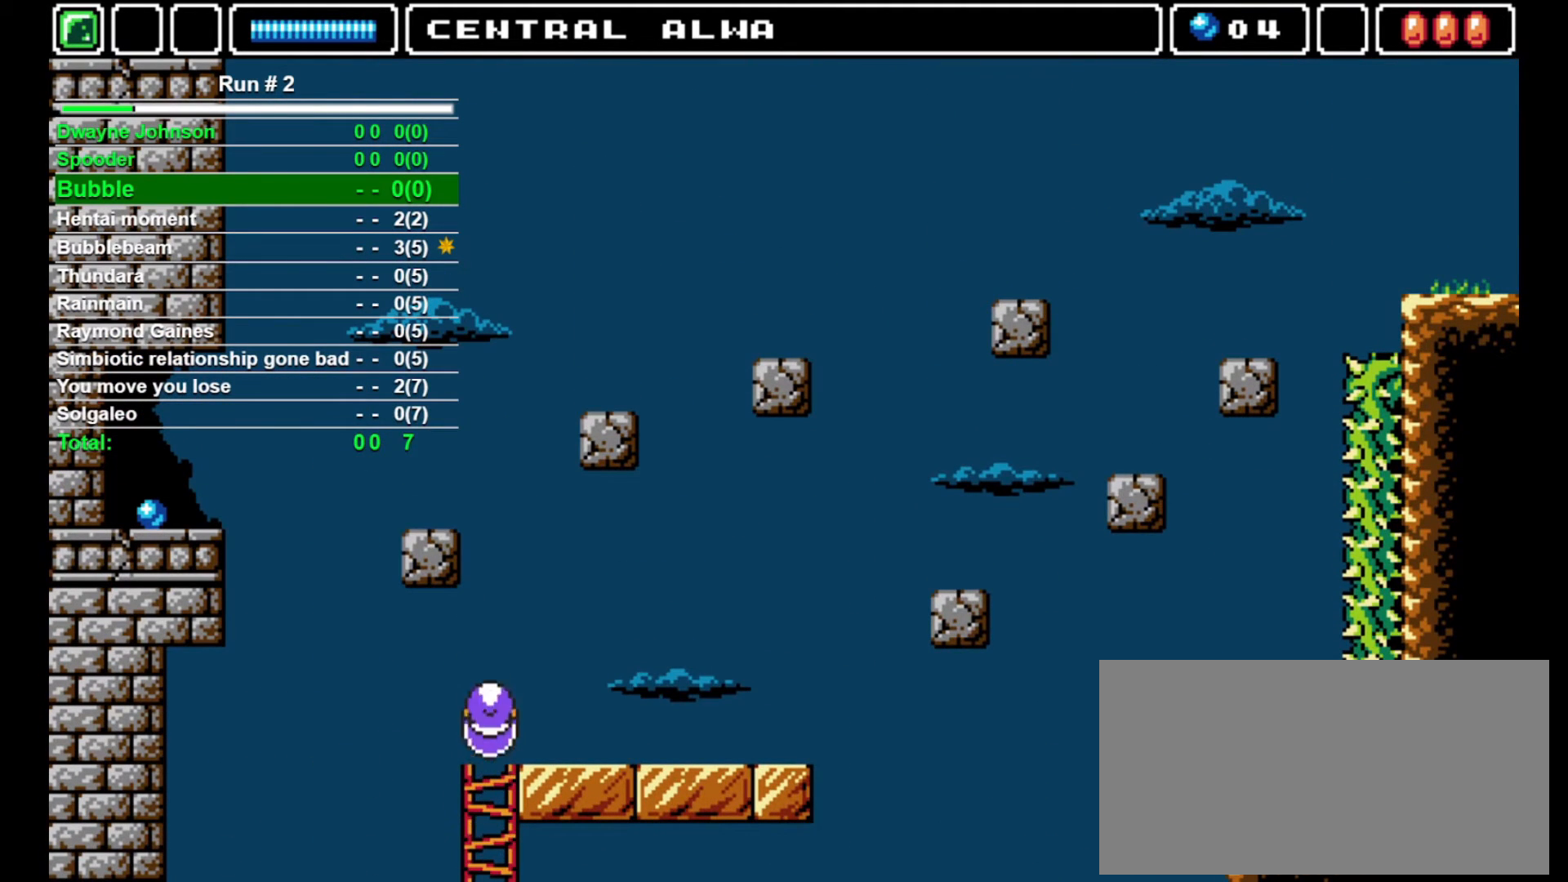
{"buttons": ["DPAD_RIGHT"], "events": [[133, "DPAD_RIGHT", "down"], [267, "DPAD_UP", "up"]]}
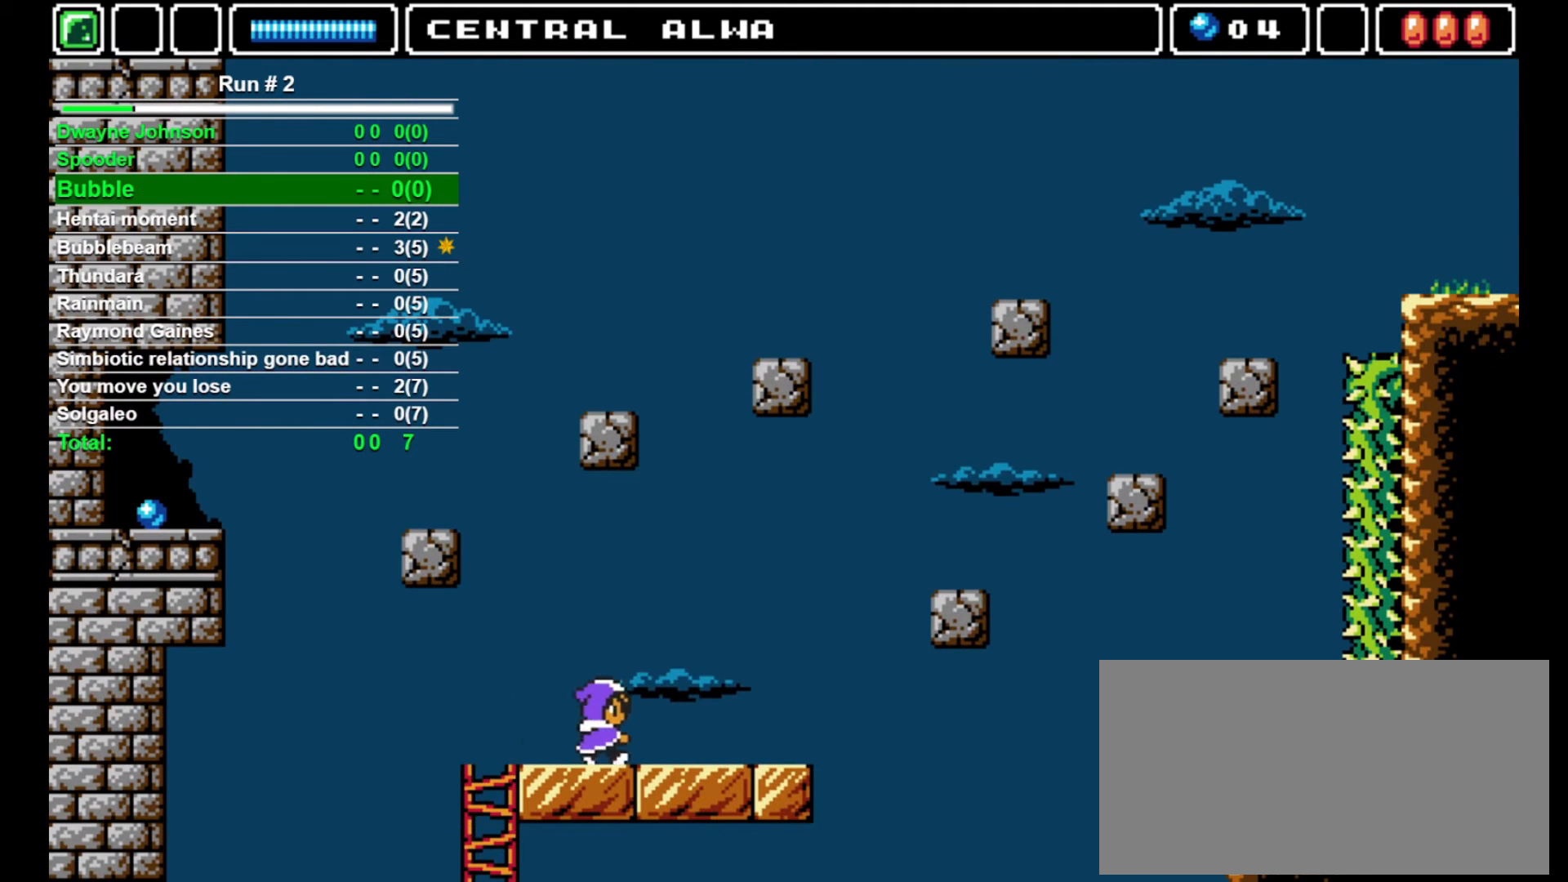
{"buttons": ["DPAD_RIGHT"], "events": []}
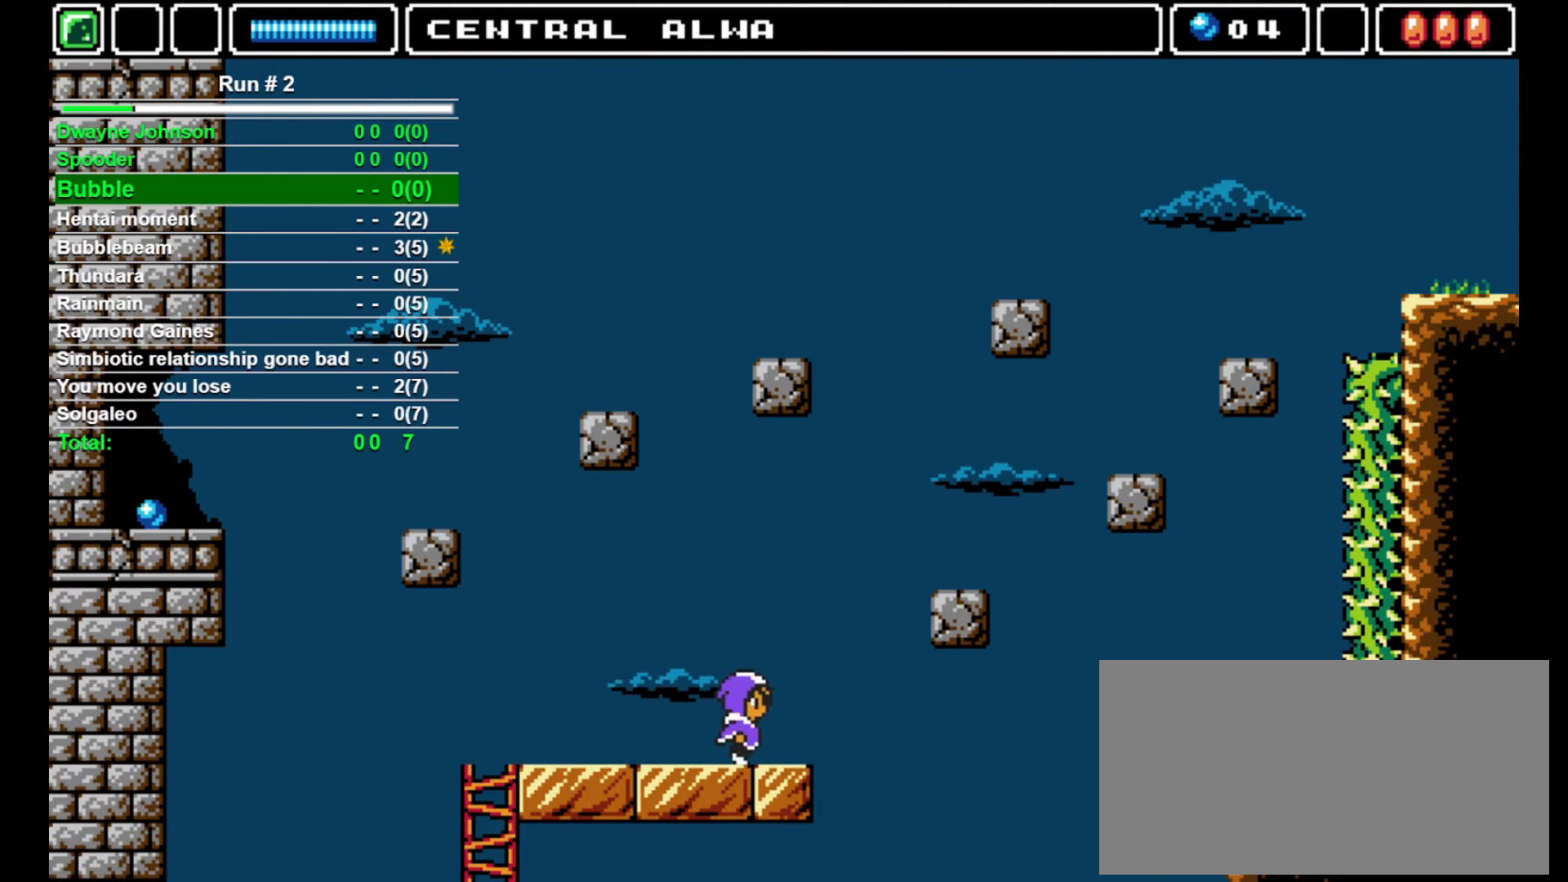
{"buttons": ["DPAD_RIGHT"], "events": [[67, "DPAD_UP", "down"], [100, "DPAD_RIGHT", "up"], [100, "SQUARE", "down"], [133, "SQUARE", "up"], [200, "CROSS", "down"], [300, "CROSS", "up"], [400, "DPAD_UP", "up"], [467, "DPAD_RIGHT", "down"]]}
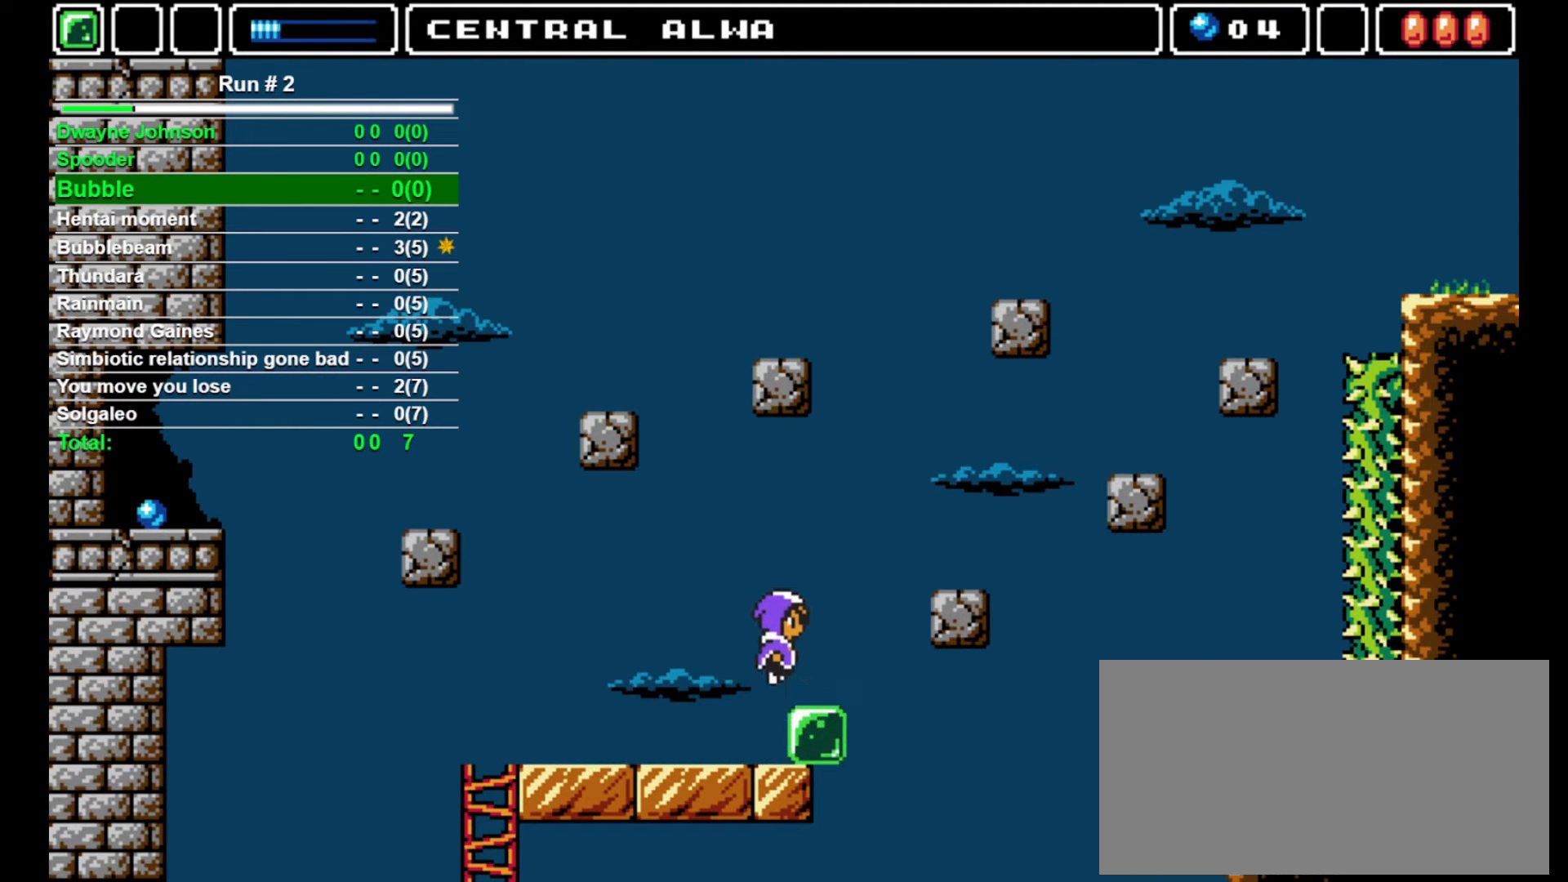
{"buttons": ["CROSS", "DPAD_RIGHT"], "events": [[133, "DPAD_RIGHT", "up"], [367, "DPAD_RIGHT", "down"], [400, "CROSS", "down"]]}
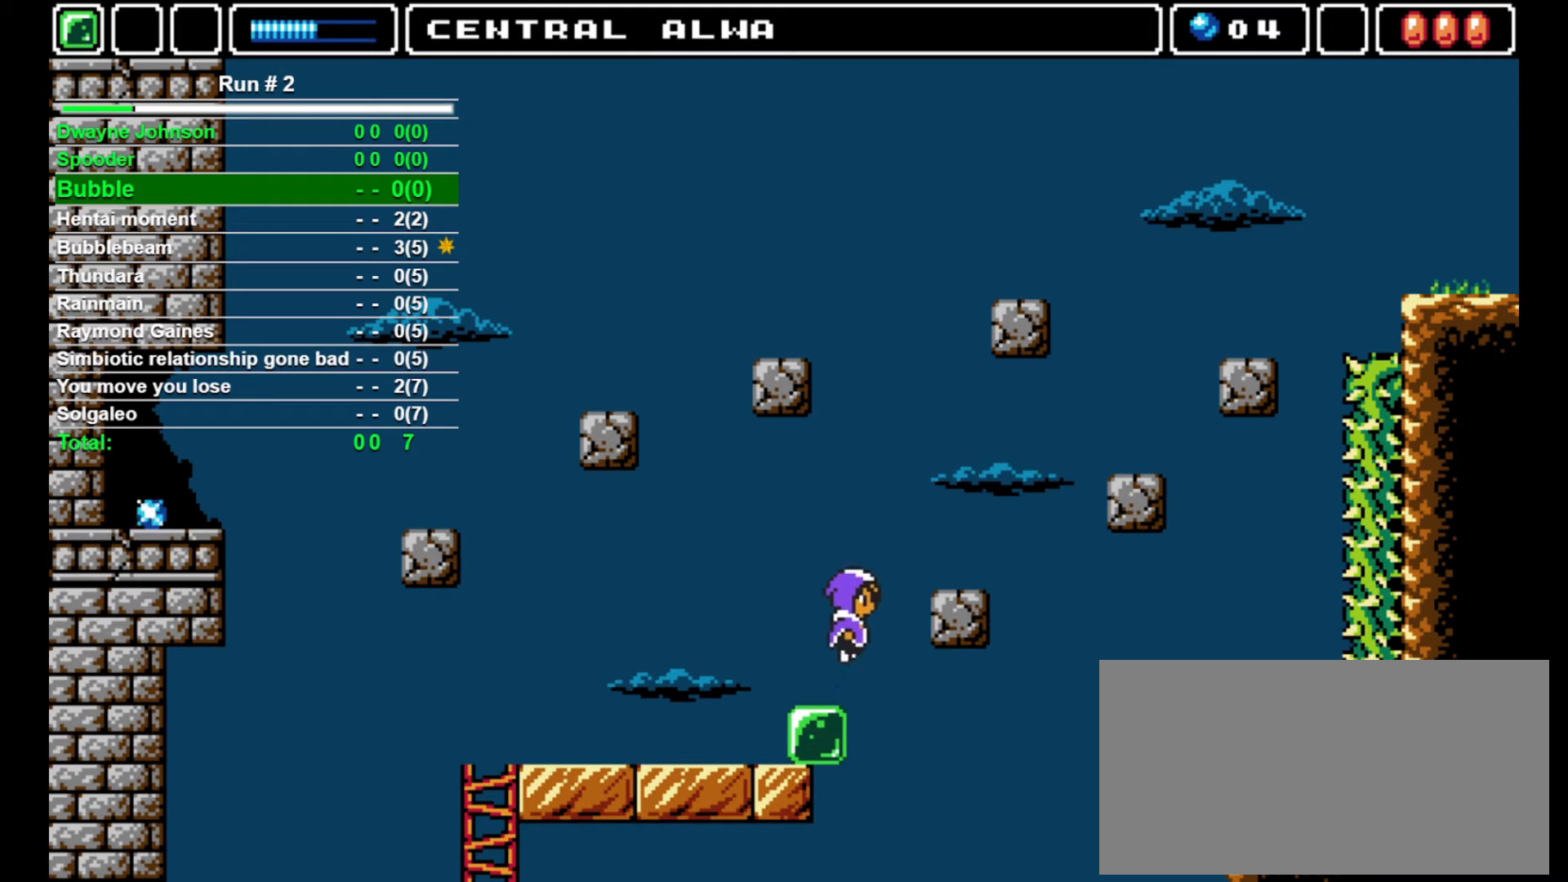
{"buttons": [], "events": [[233, "CROSS", "up"], [433, "DPAD_RIGHT", "up"]]}
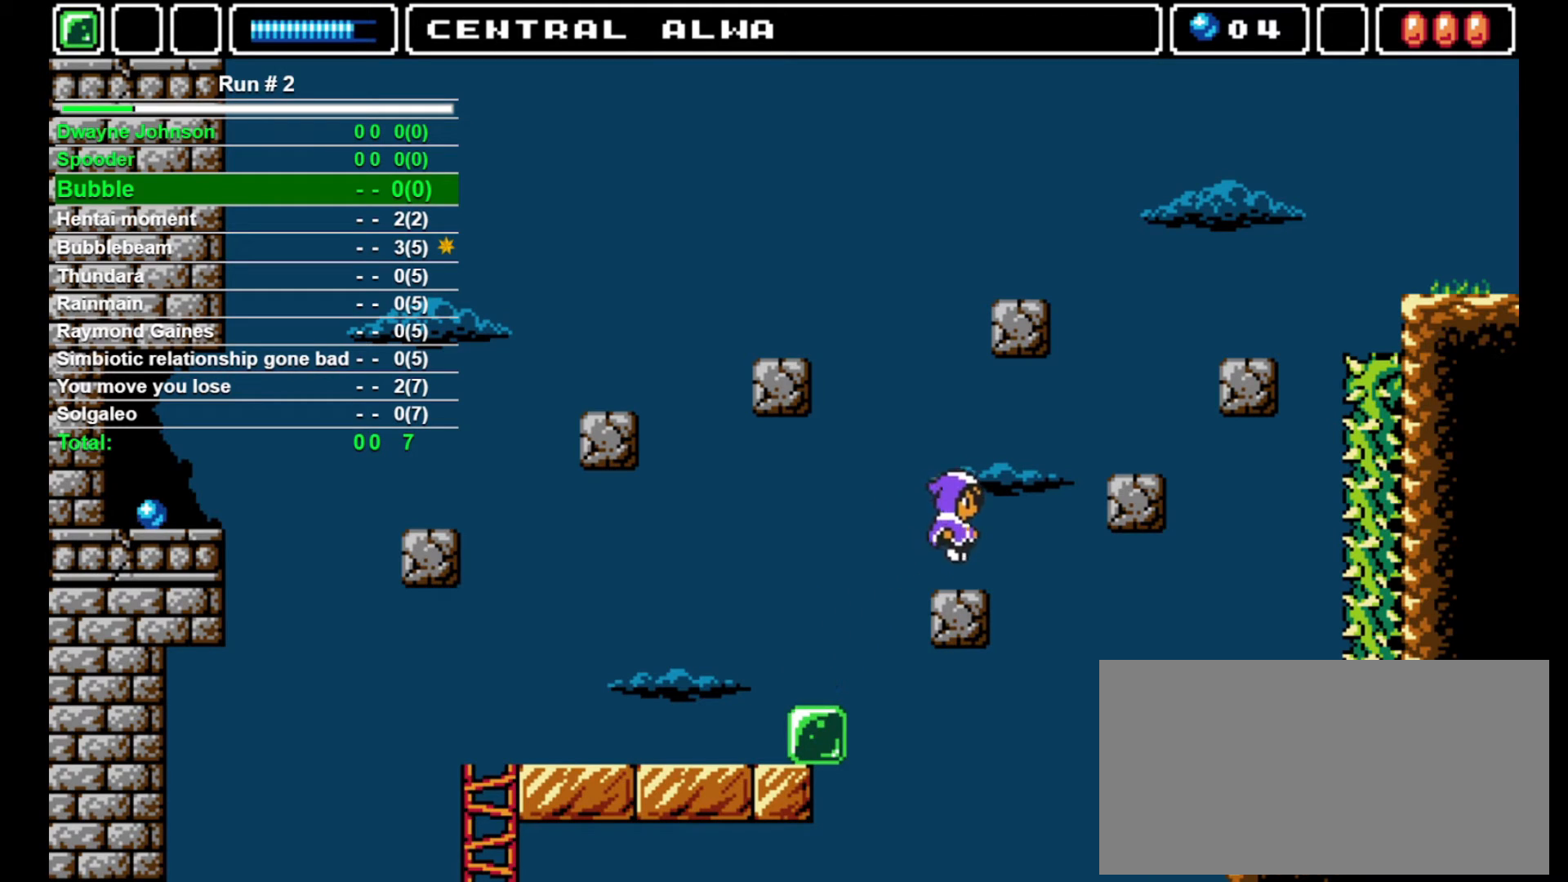
{"buttons": ["CROSS", "DPAD_RIGHT"], "events": [[133, "DPAD_RIGHT", "down"], [200, "CROSS", "down"]]}
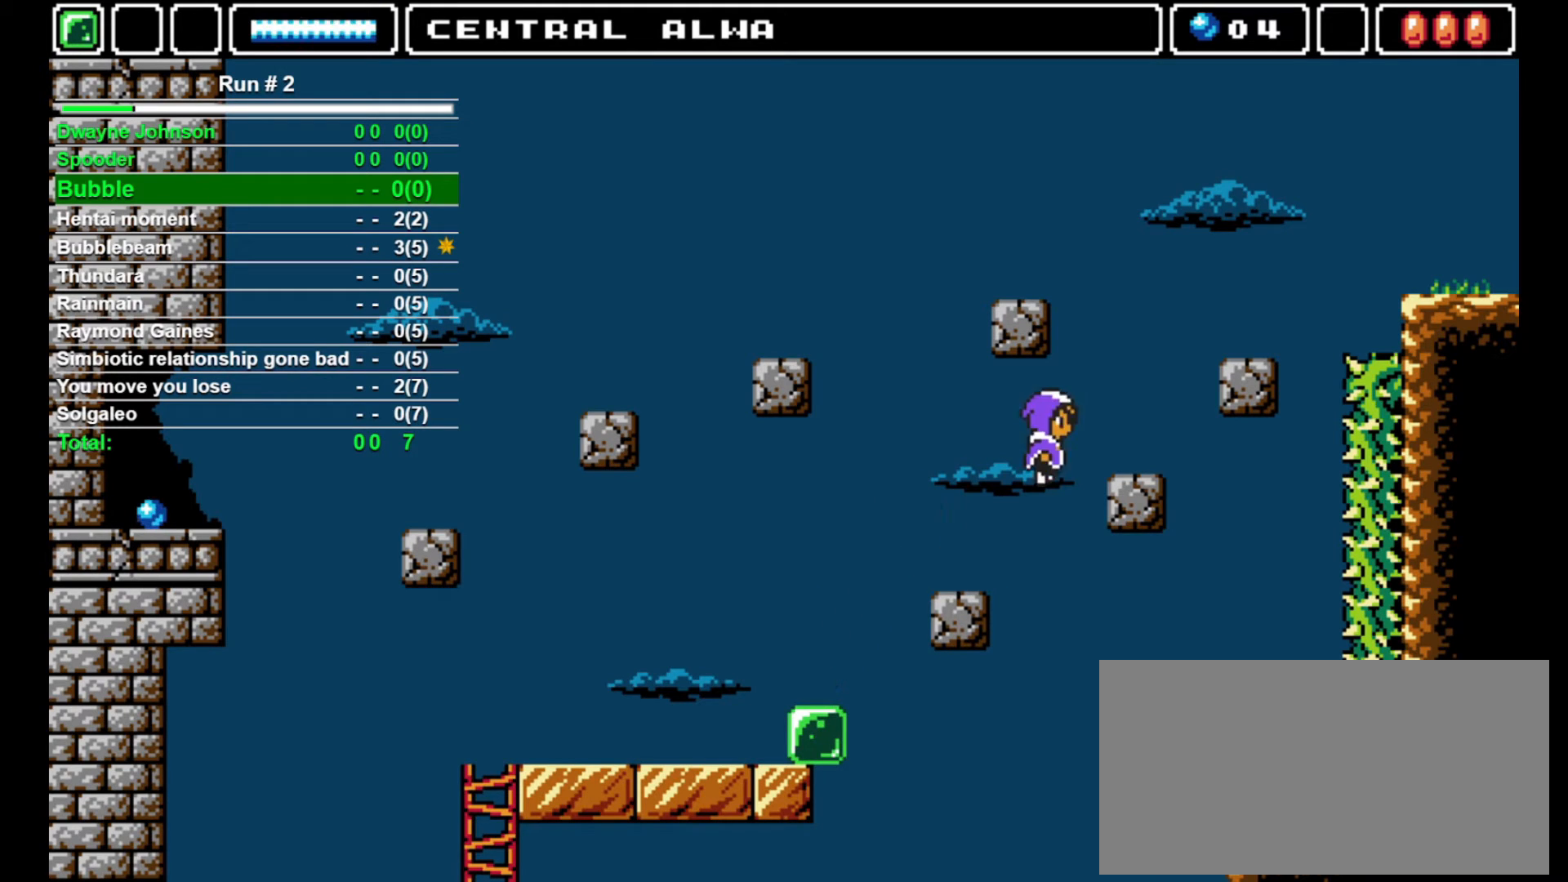
{"buttons": ["CROSS"], "events": [[67, "CROSS", "up"], [300, "DPAD_RIGHT", "up"], [467, "CROSS", "down"]]}
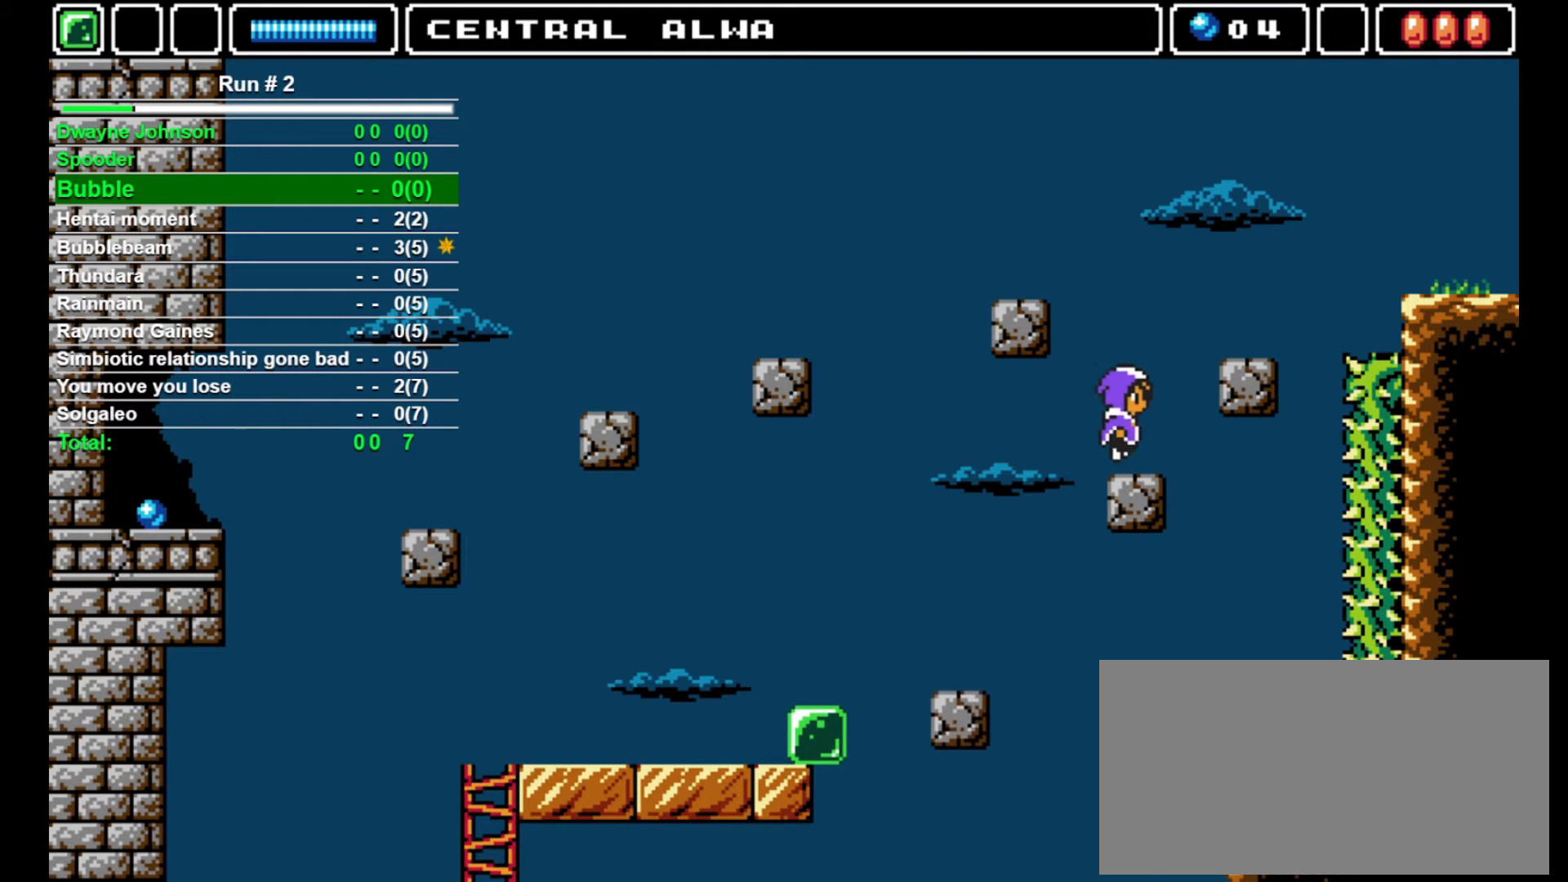
{"buttons": ["DPAD_RIGHT"], "events": [[67, "DPAD_RIGHT", "down"], [300, "CROSS", "up"]]}
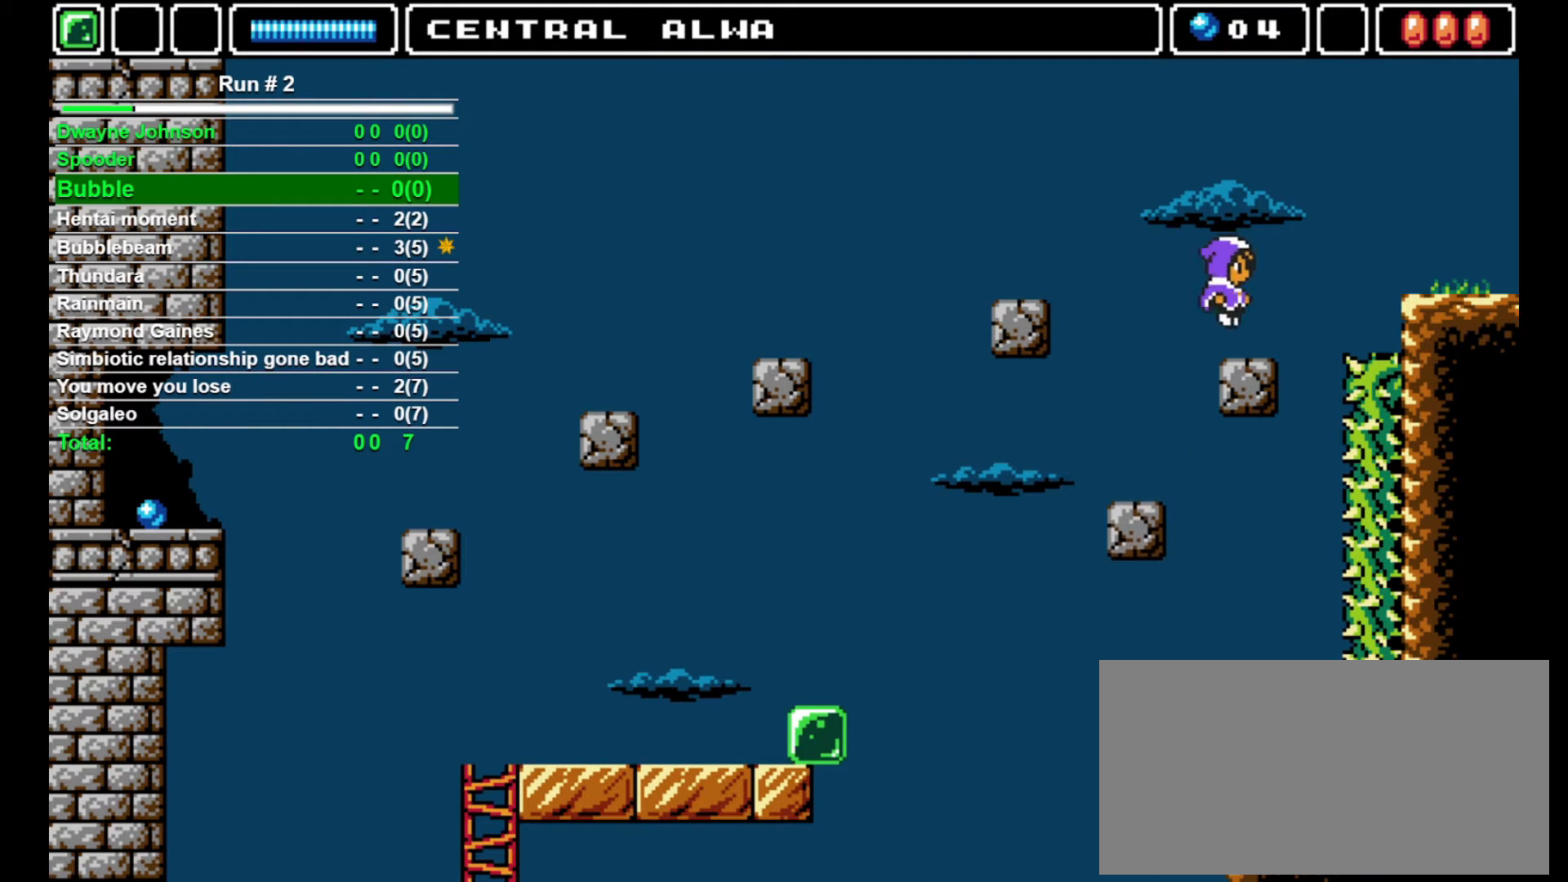
{"buttons": ["CROSS", "DPAD_RIGHT"], "events": [[67, "DPAD_RIGHT", "up"], [233, "DPAD_RIGHT", "down"], [300, "CROSS", "down"]]}
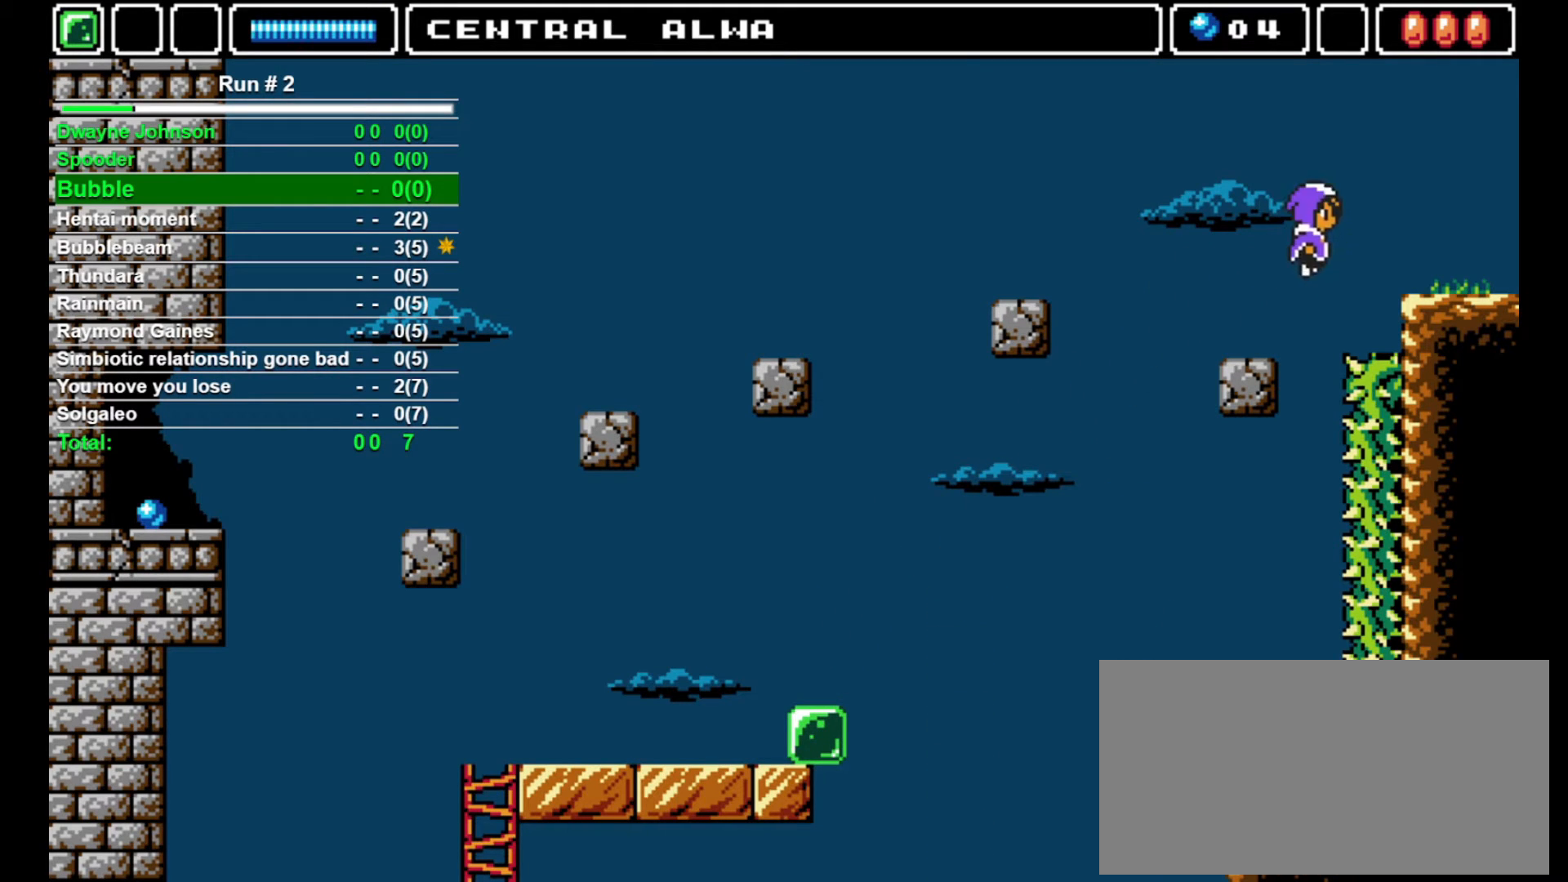
{"buttons": ["DPAD_RIGHT"], "events": [[200, "CROSS", "up"]]}
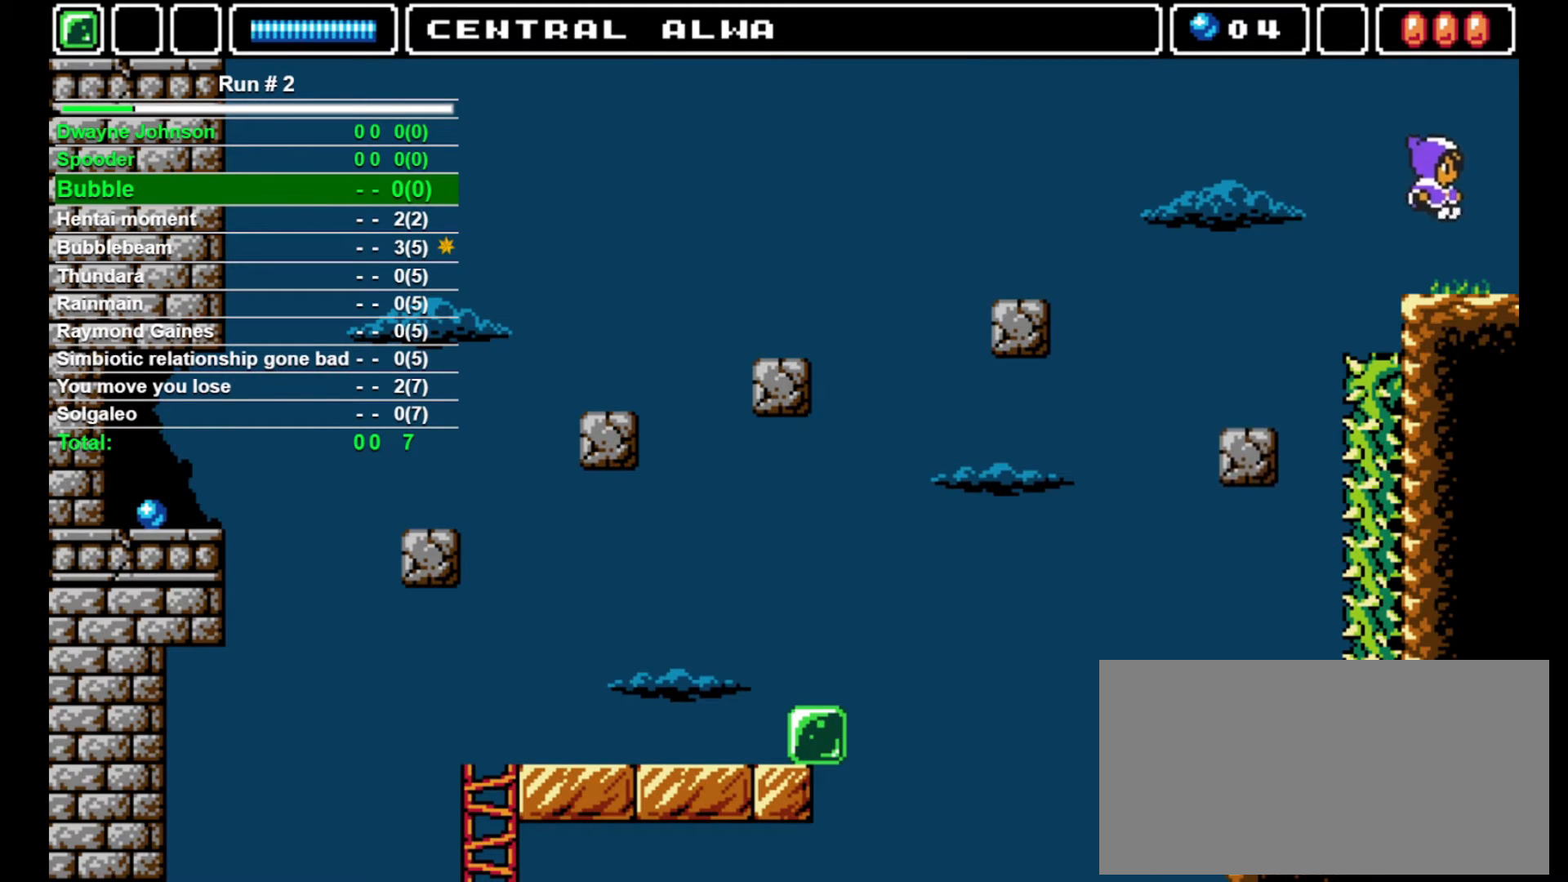
{"buttons": ["DPAD_RIGHT"], "events": []}
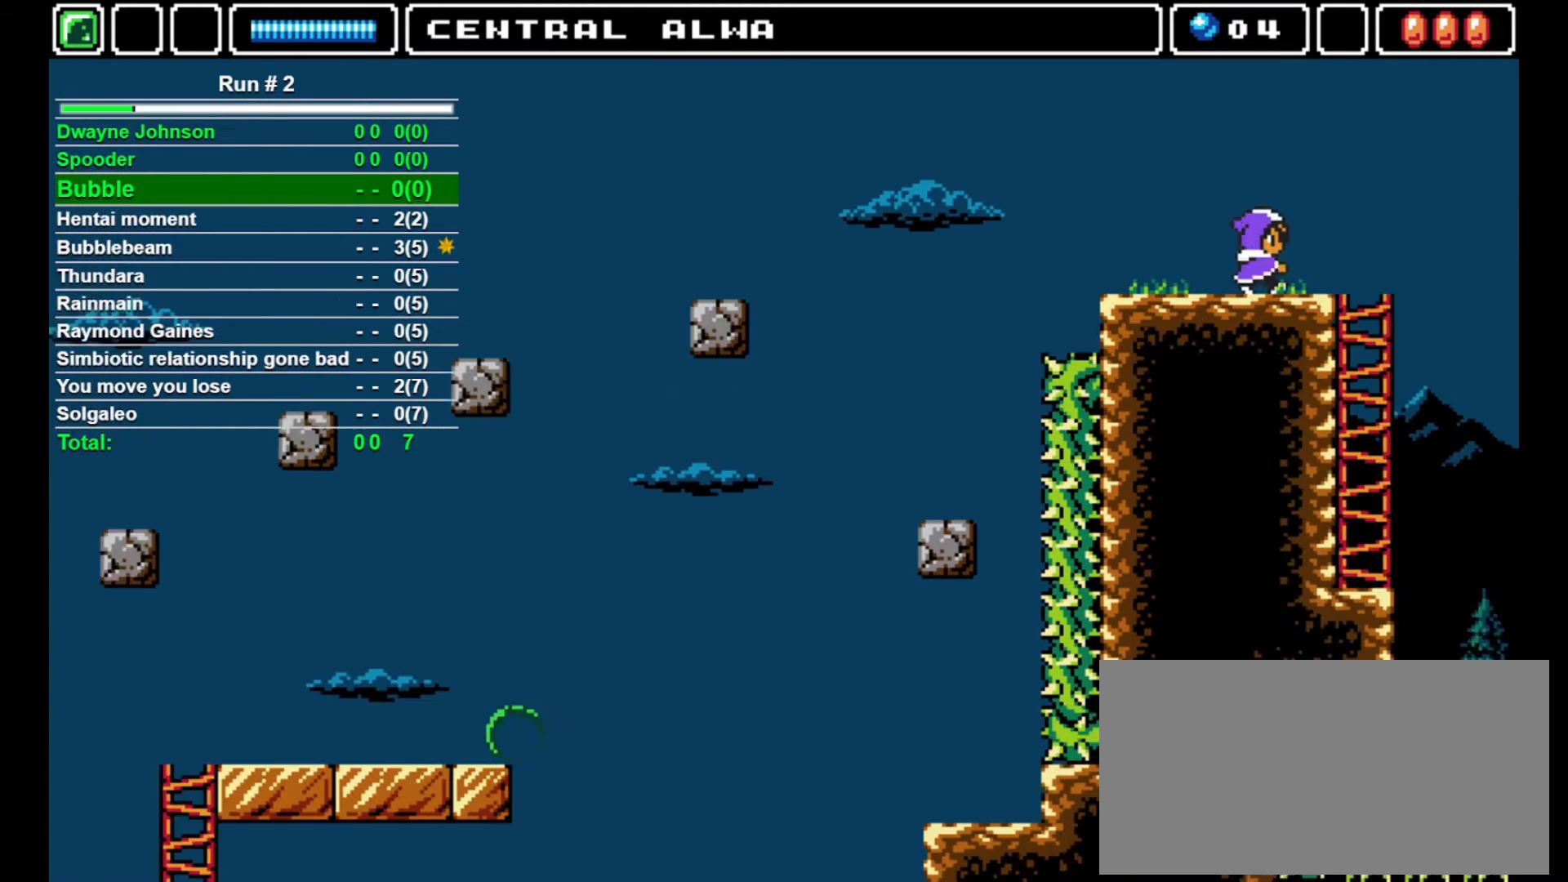
{"buttons": ["DPAD_RIGHT"], "events": []}
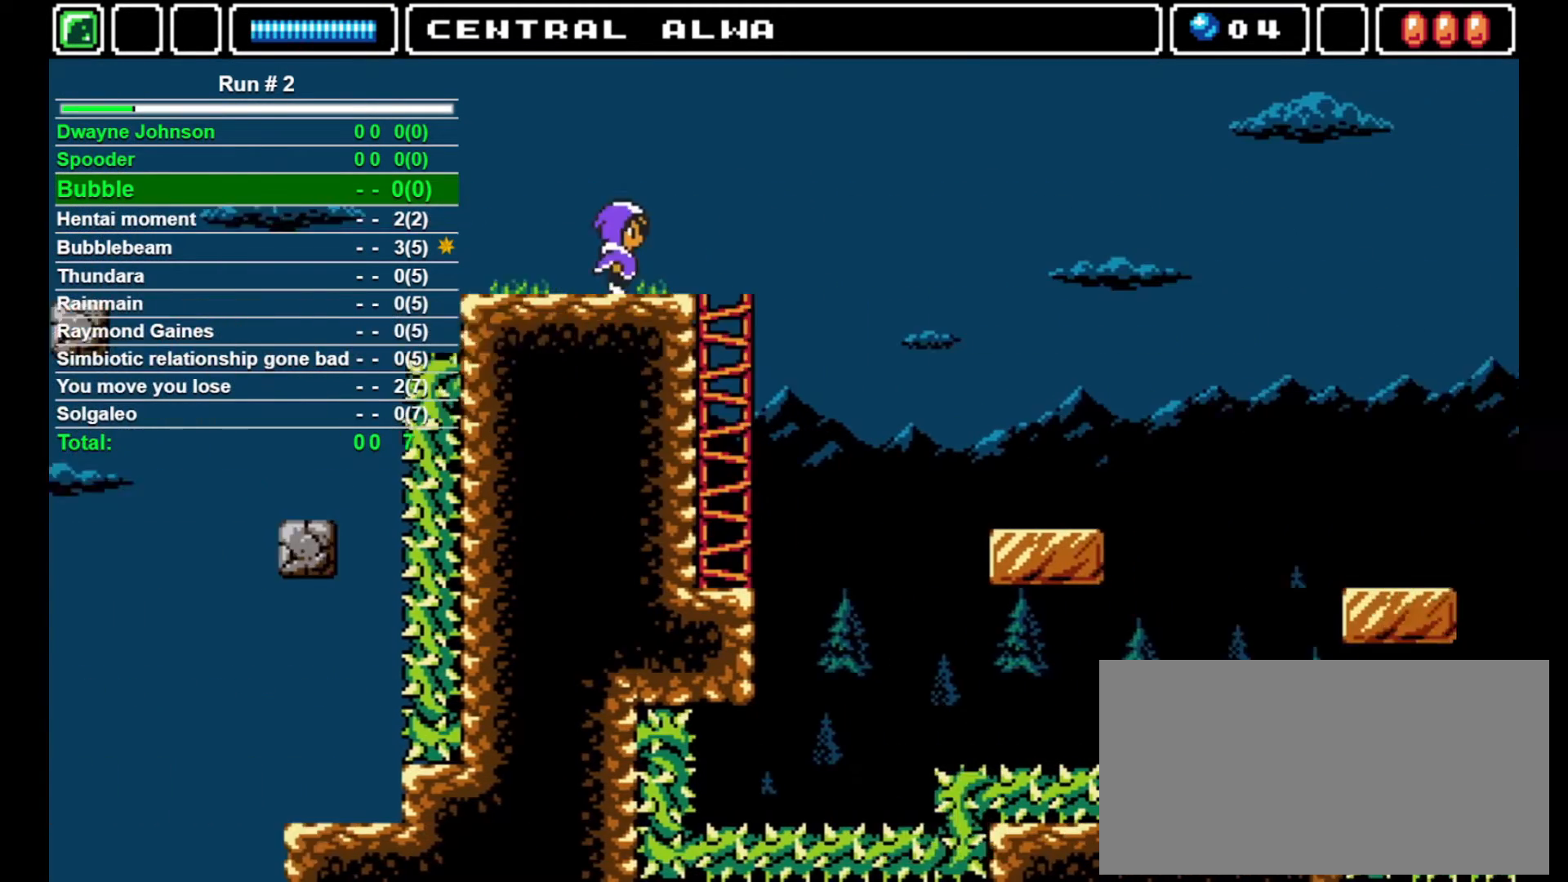
{"buttons": ["DPAD_RIGHT"], "events": []}
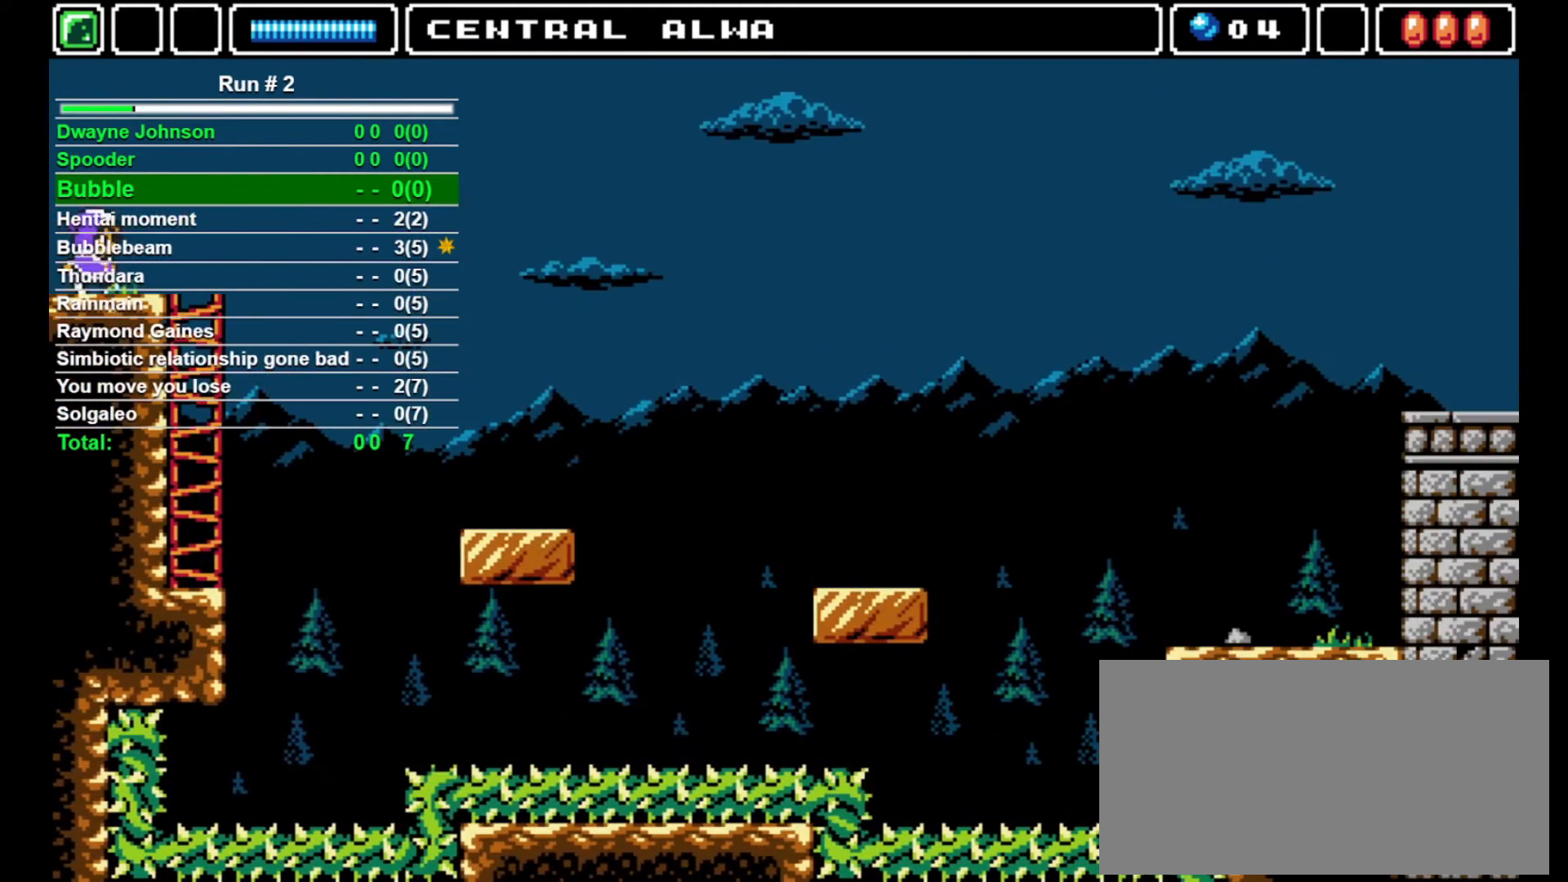
{"buttons": ["DPAD_RIGHT"], "events": []}
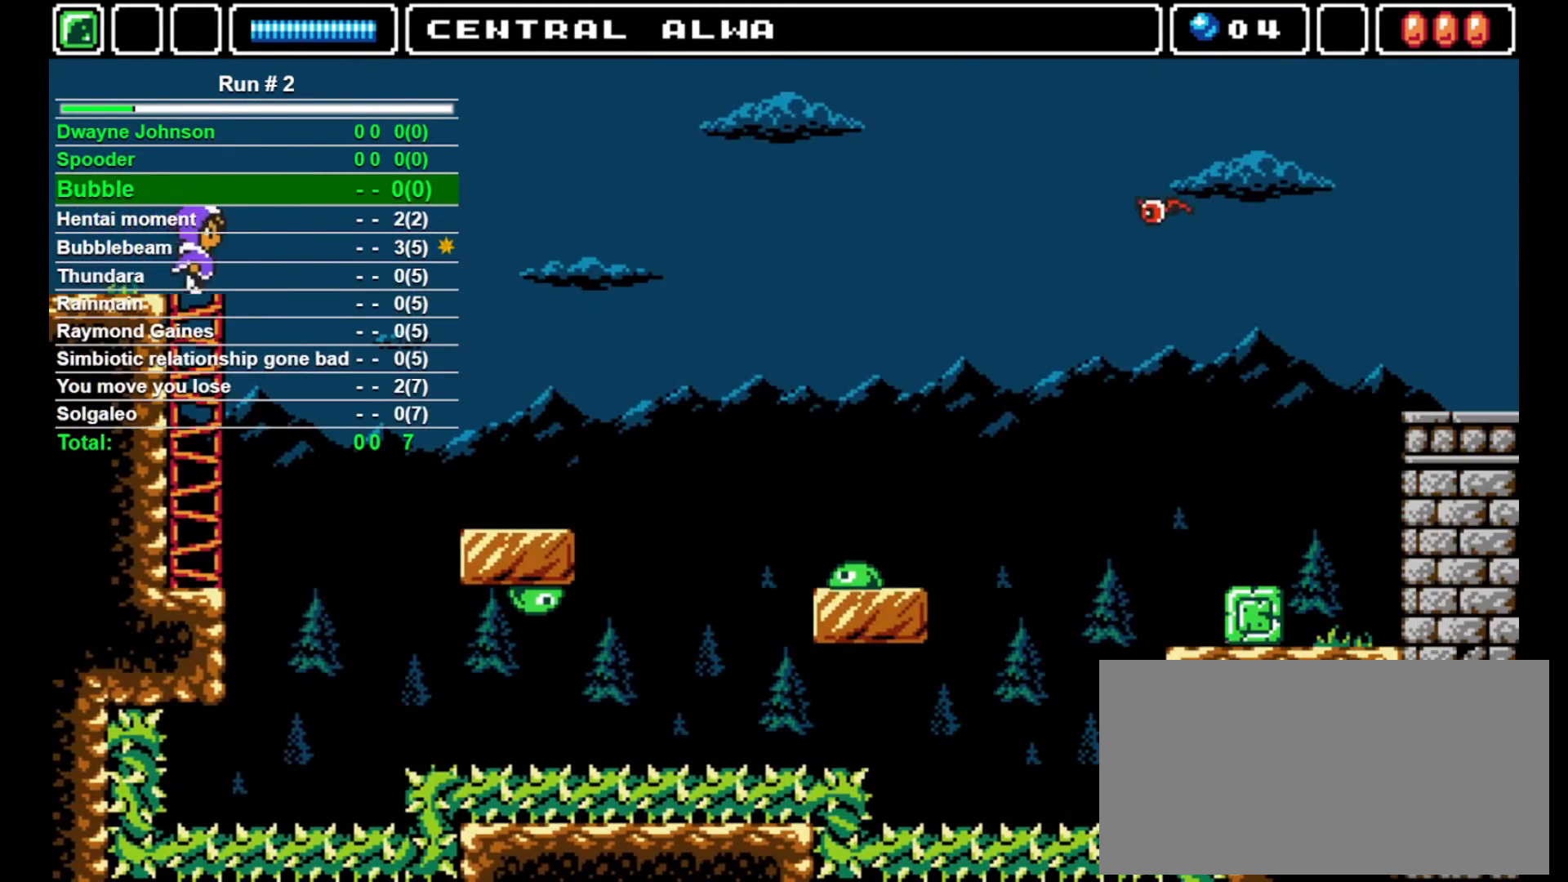
{"buttons": ["CROSS", "DPAD_RIGHT"], "events": [[33, "CROSS", "down"]]}
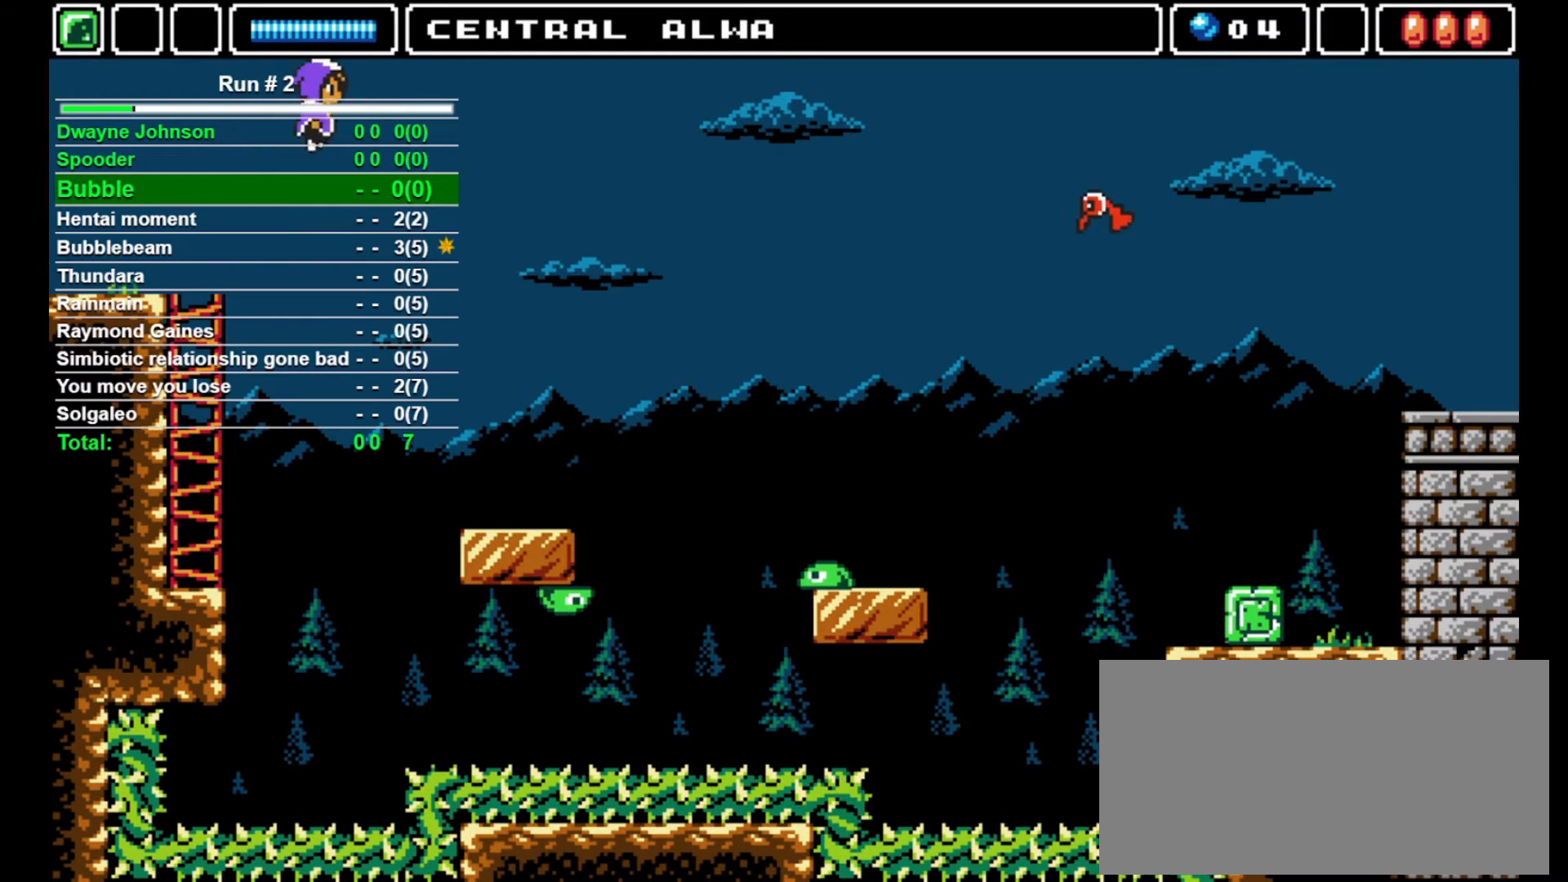
{"buttons": ["DPAD_RIGHT"], "events": [[133, "CROSS", "up"]]}
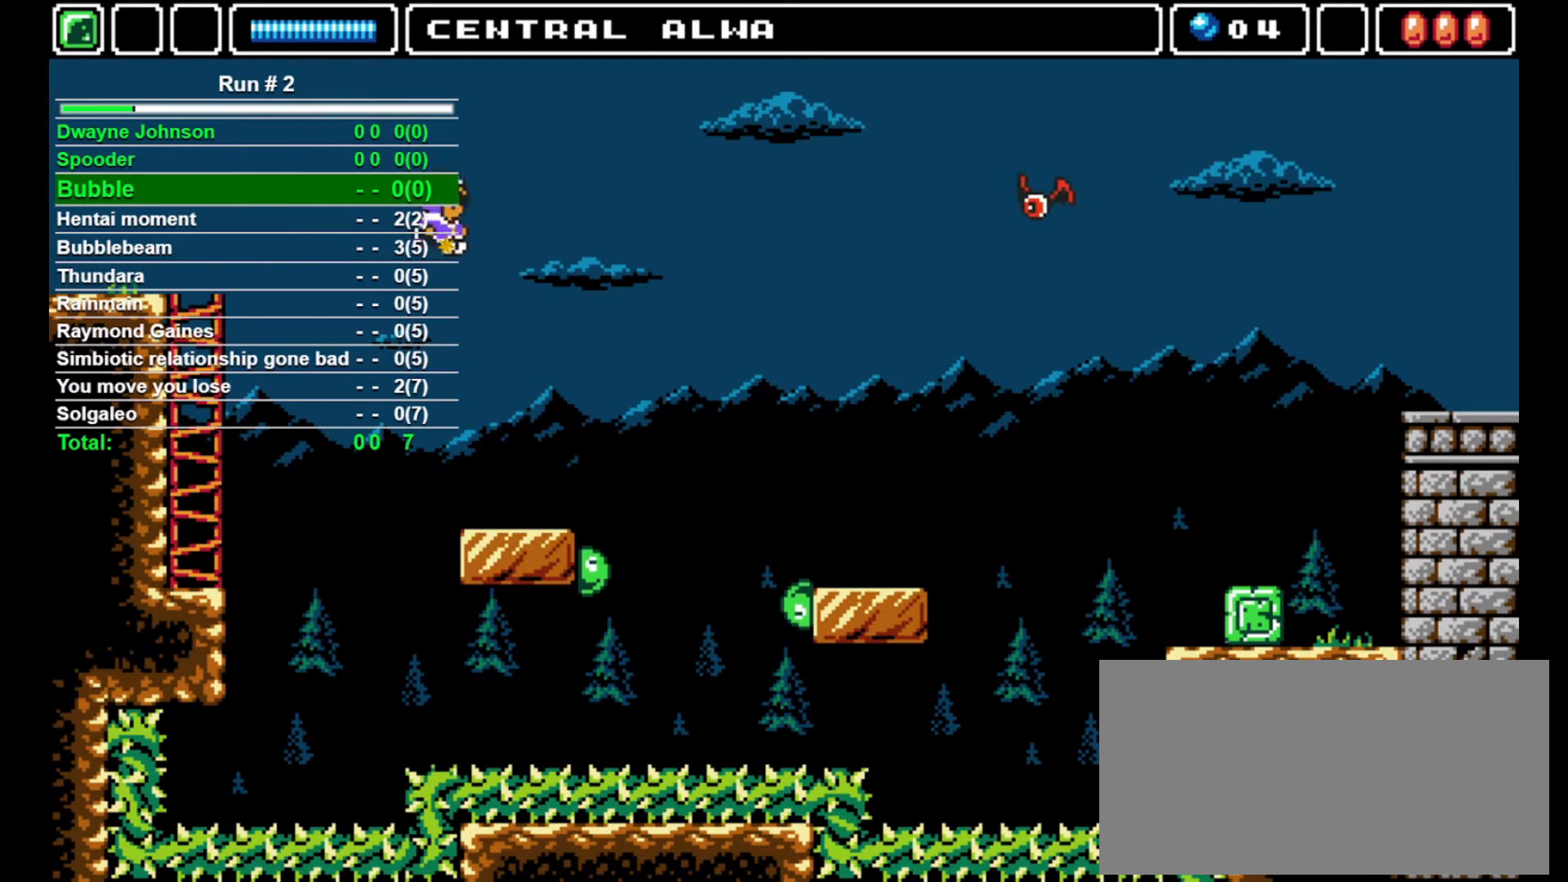
{"buttons": [], "events": [[200, "DPAD_UP", "down"], [267, "DPAD_RIGHT", "up"], [267, "SQUARE", "down"], [333, "SQUARE", "up"], [467, "DPAD_UP", "up"]]}
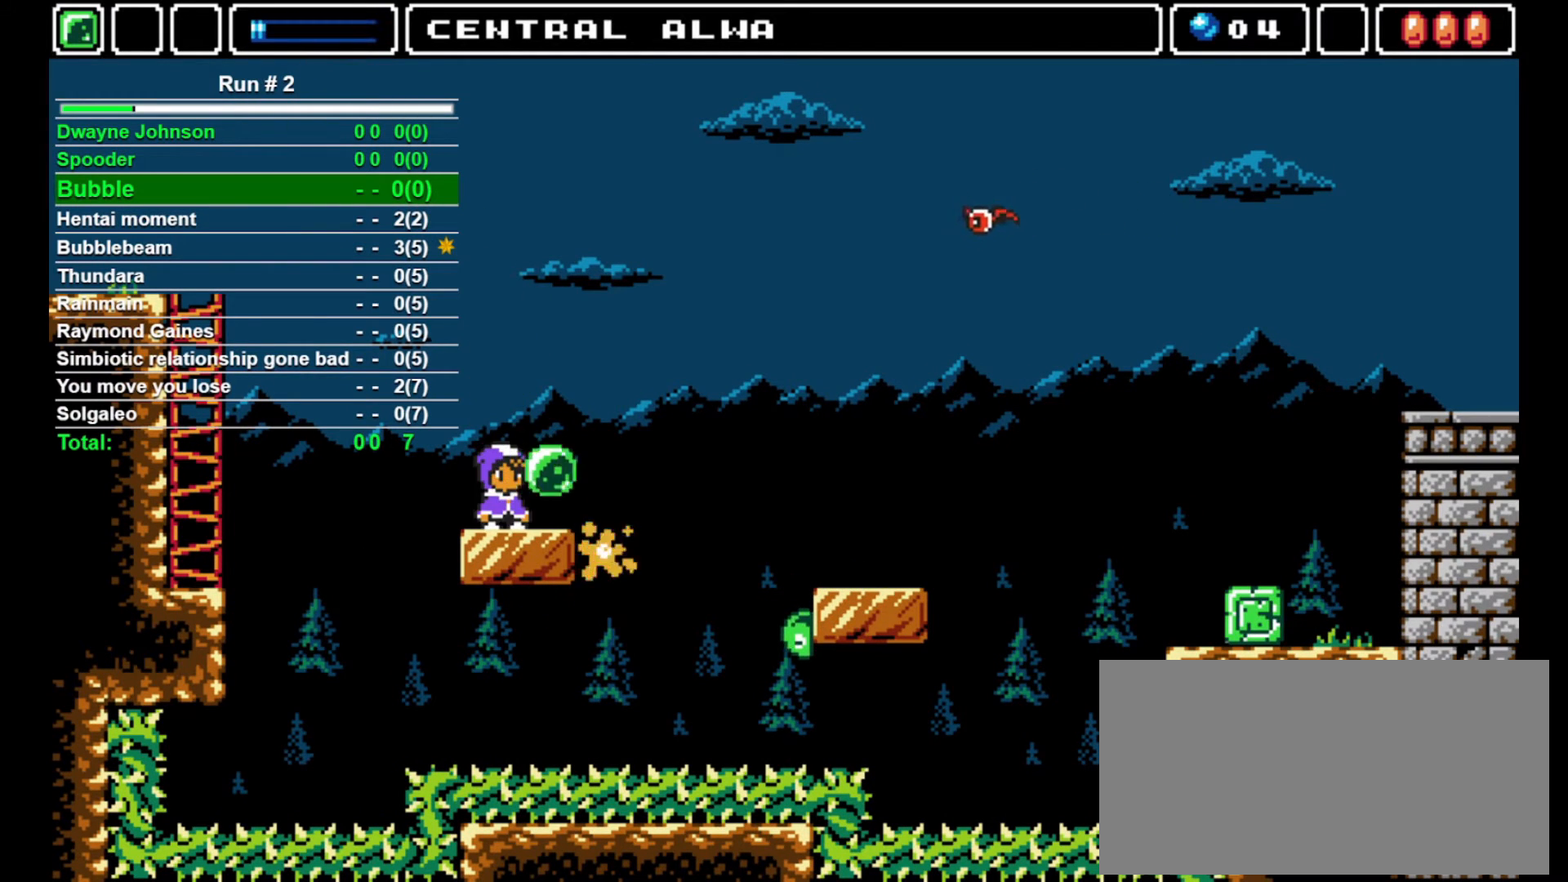
{"buttons": ["DPAD_RIGHT"], "events": [[133, "DPAD_RIGHT", "down"]]}
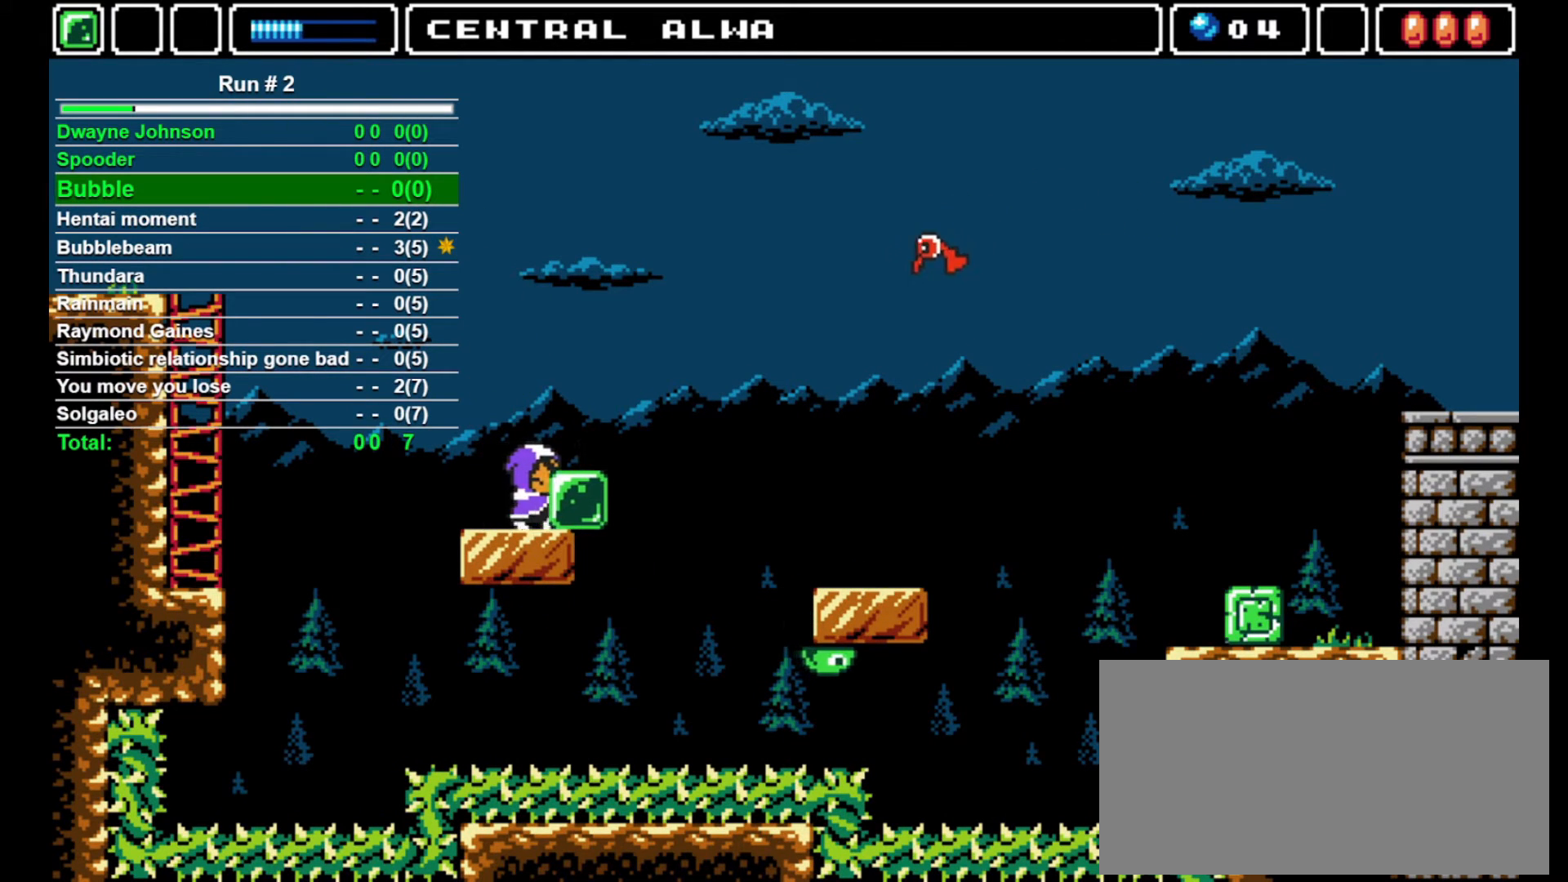
{"buttons": [], "events": [[67, "CROSS", "down"], [100, "DPAD_RIGHT", "up"], [200, "CROSS", "up"], [267, "DPAD_RIGHT", "down"], [367, "DPAD_RIGHT", "up"]]}
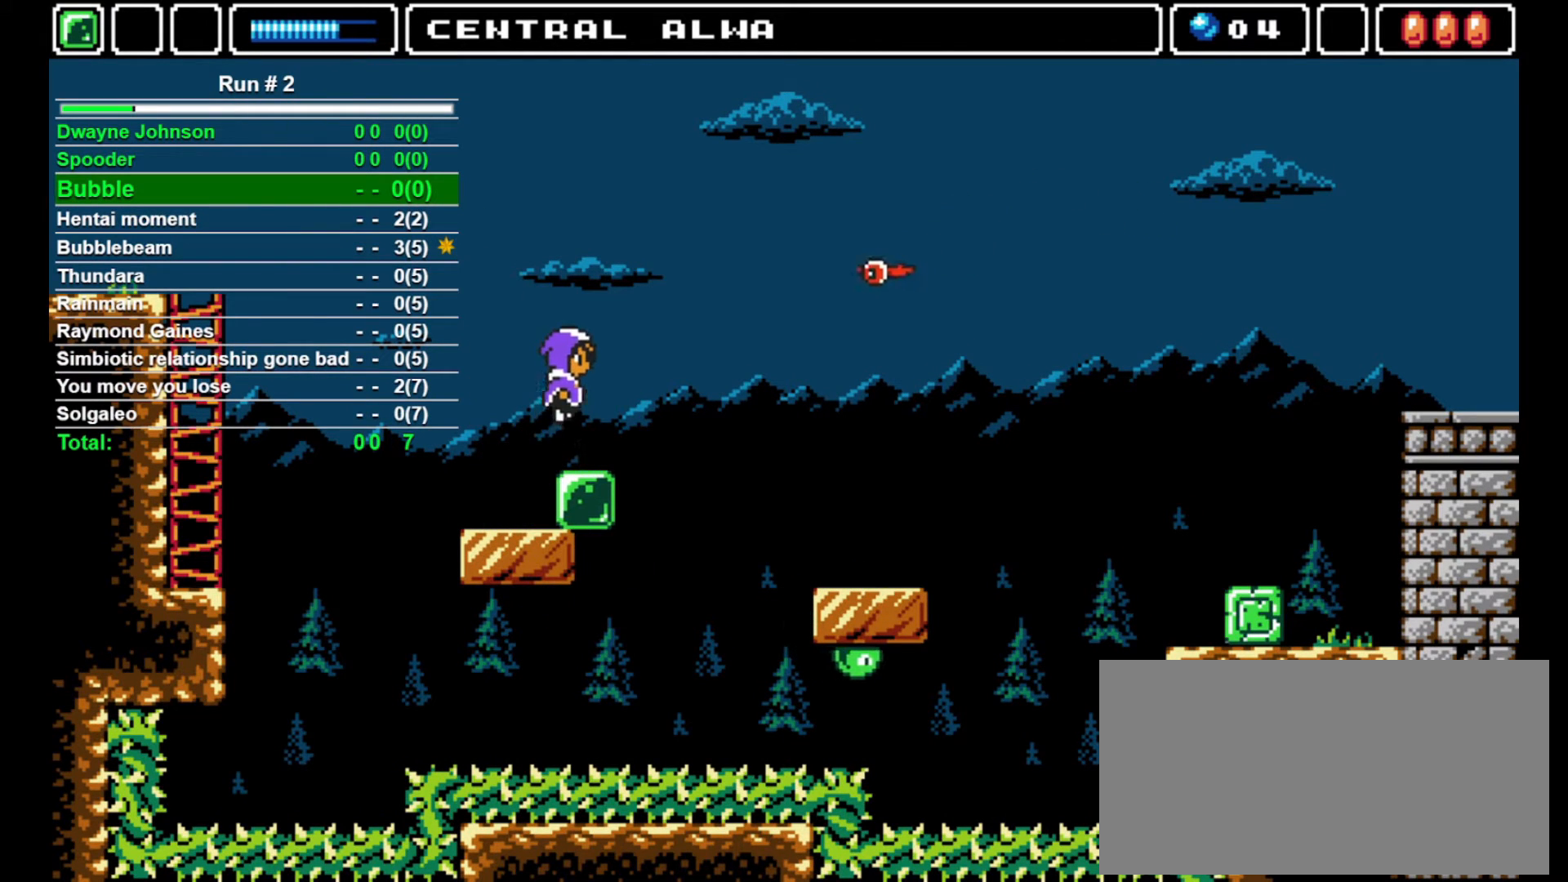
{"buttons": ["CROSS", "DPAD_RIGHT"], "events": [[333, "DPAD_RIGHT", "down"], [467, "CROSS", "down"]]}
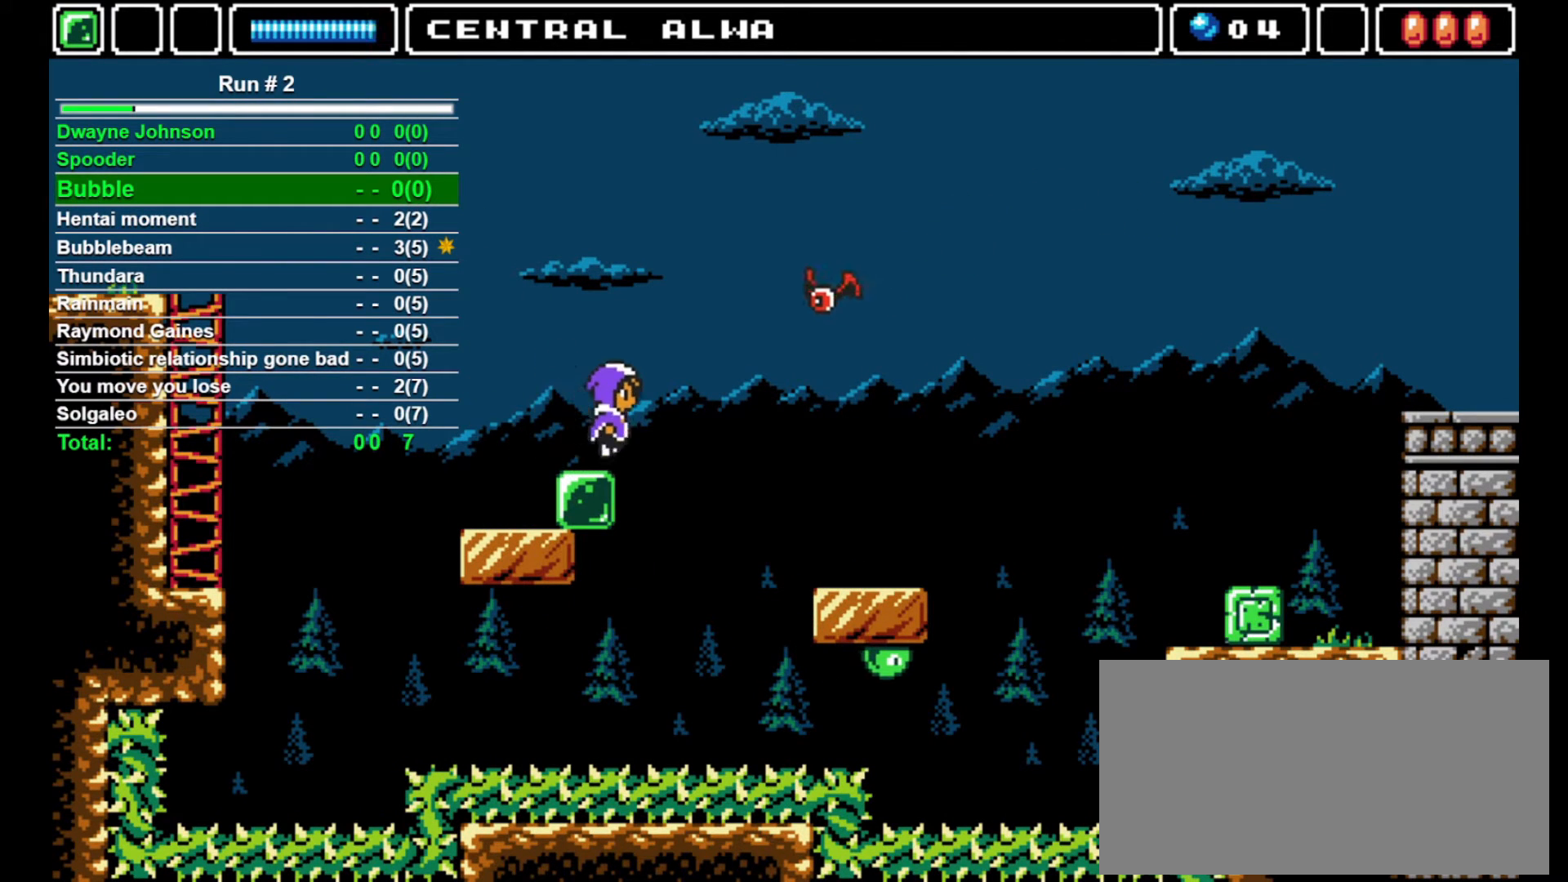
{"buttons": ["DPAD_RIGHT"], "events": [[300, "CROSS", "up"], [300, "SQUARE", "down"], [400, "SQUARE", "up"]]}
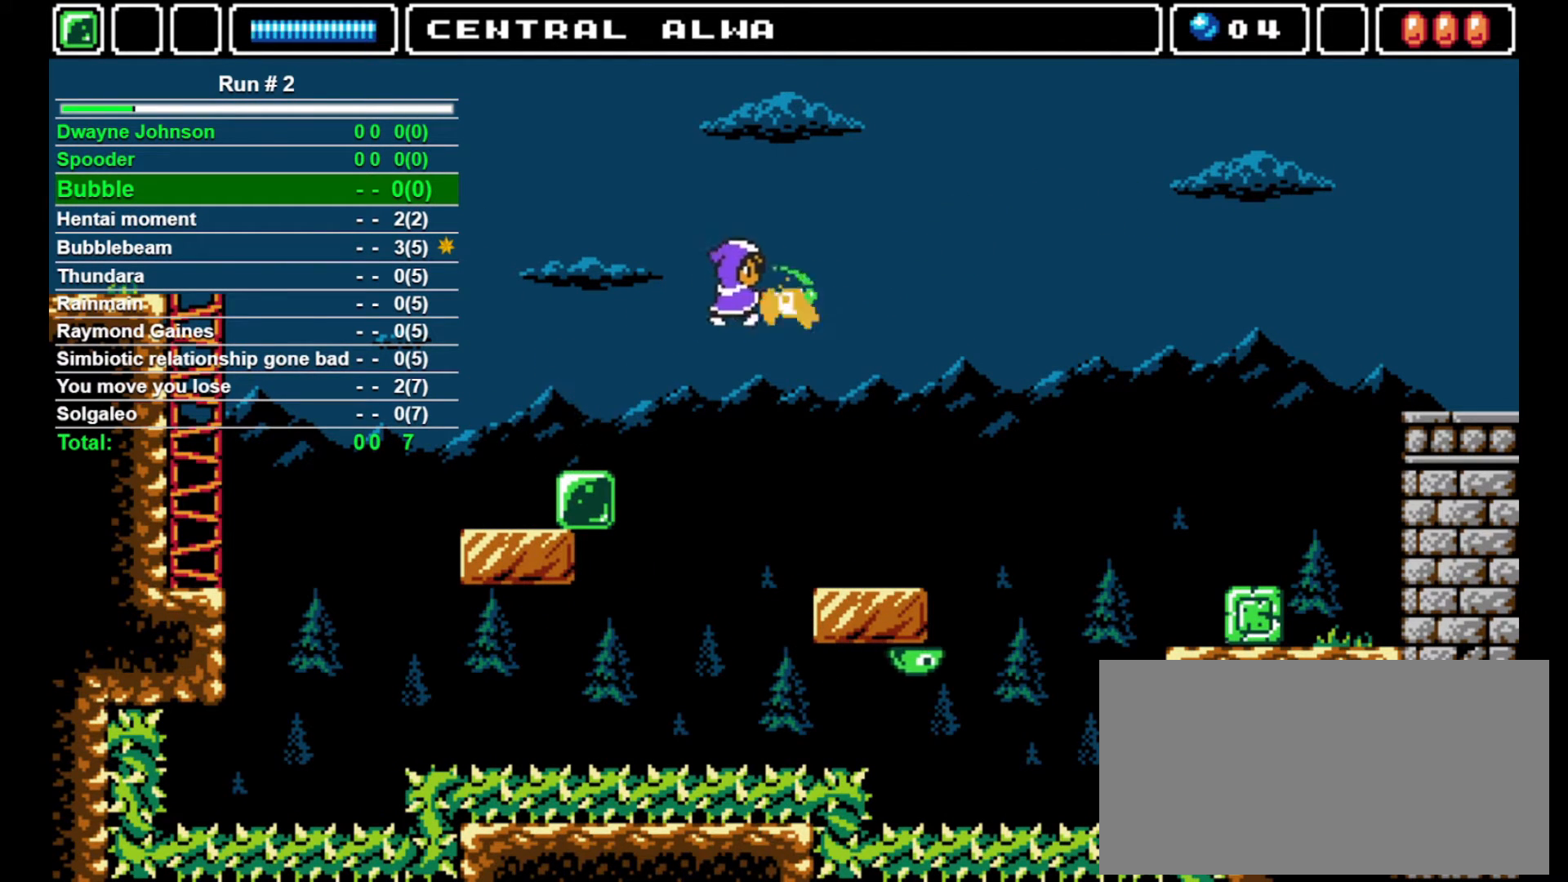
{"buttons": ["DPAD_UP", "DPAD_RIGHT"], "events": [[467, "DPAD_UP", "down"]]}
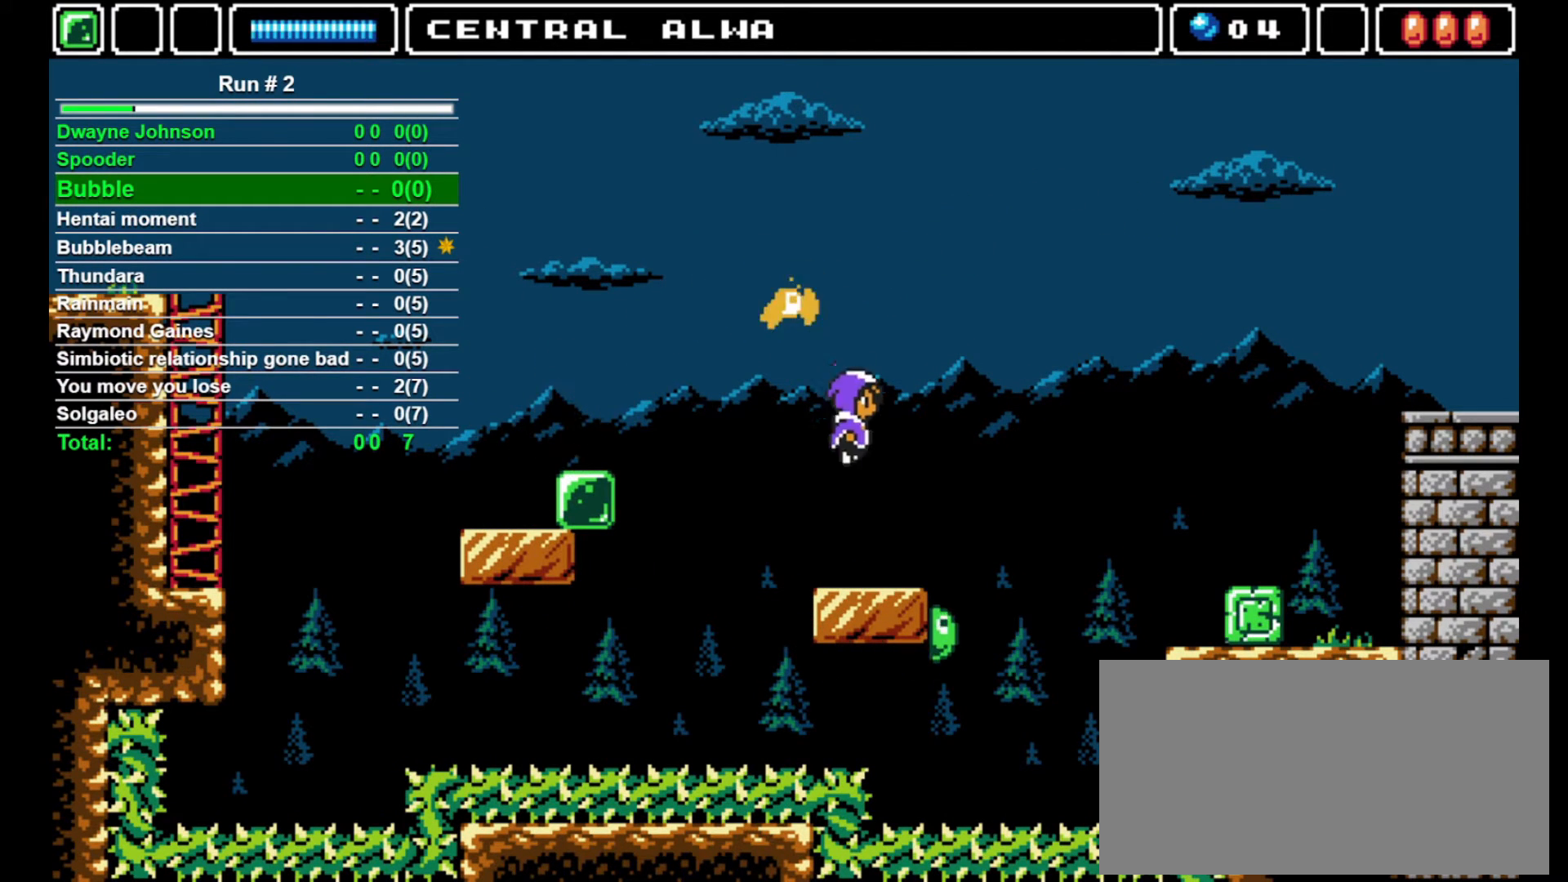
{"buttons": [], "events": [[67, "DPAD_RIGHT", "up"], [67, "SQUARE", "down"], [100, "SQUARE", "up"], [233, "DPAD_UP", "up"]]}